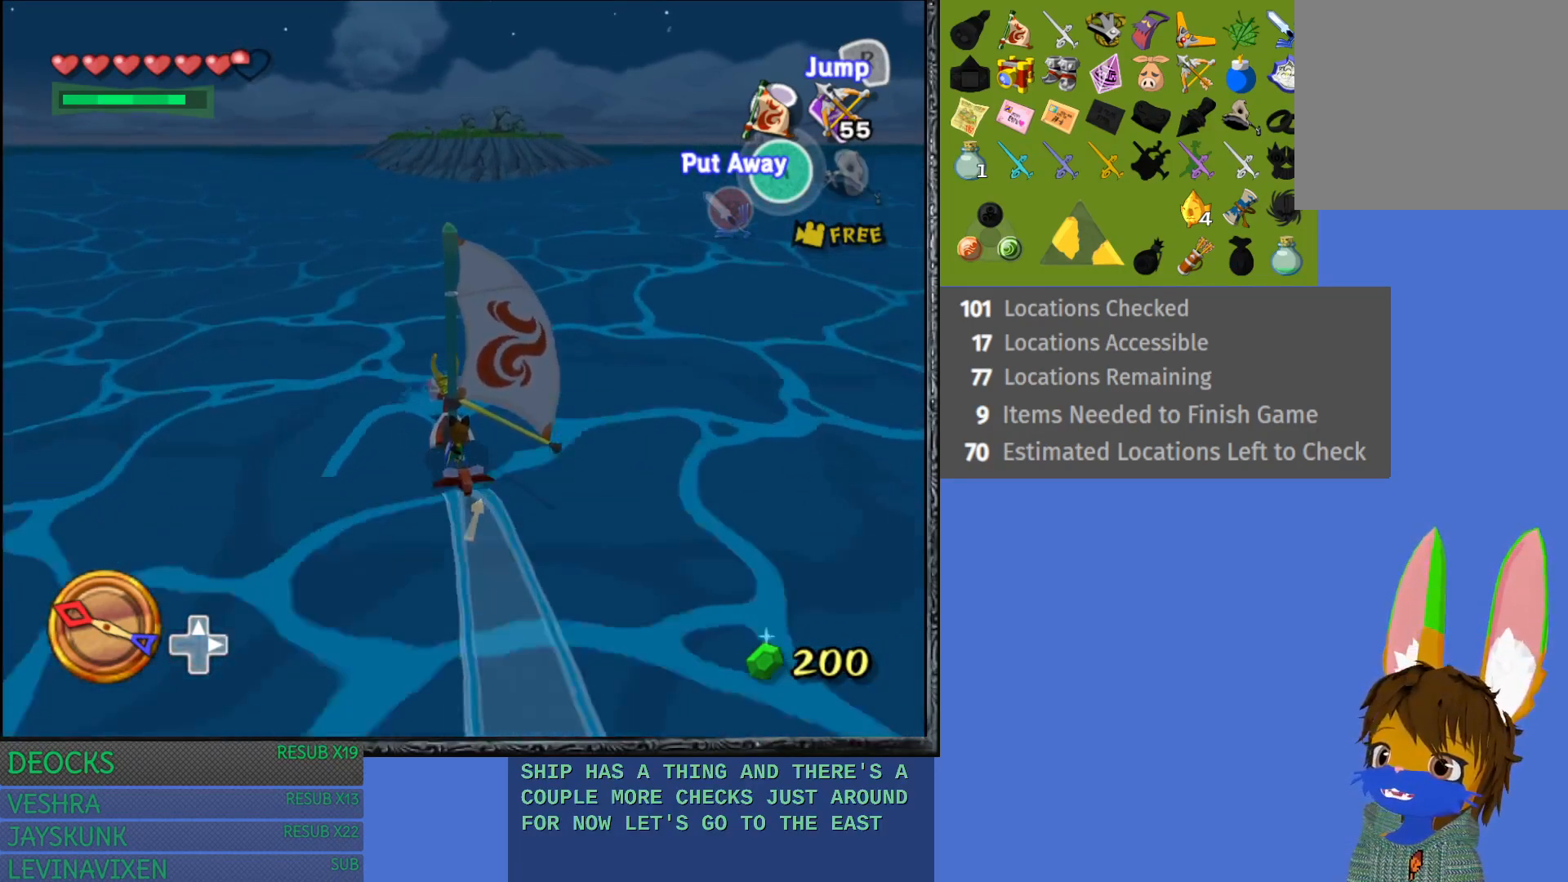
Gameplay with a controller (PlayStation layout); each line is a JSON object with the inputs held at the frame after it. "events" lists button and stick changes between this image and that frame as [ms after this image, input, new state], when the widget could be followed in between. Not read: L3 R3.
{"buttons": [], "left_stick": "down-right", "right_stick": "center", "events": [[467, "left_stick", "down-right"]]}
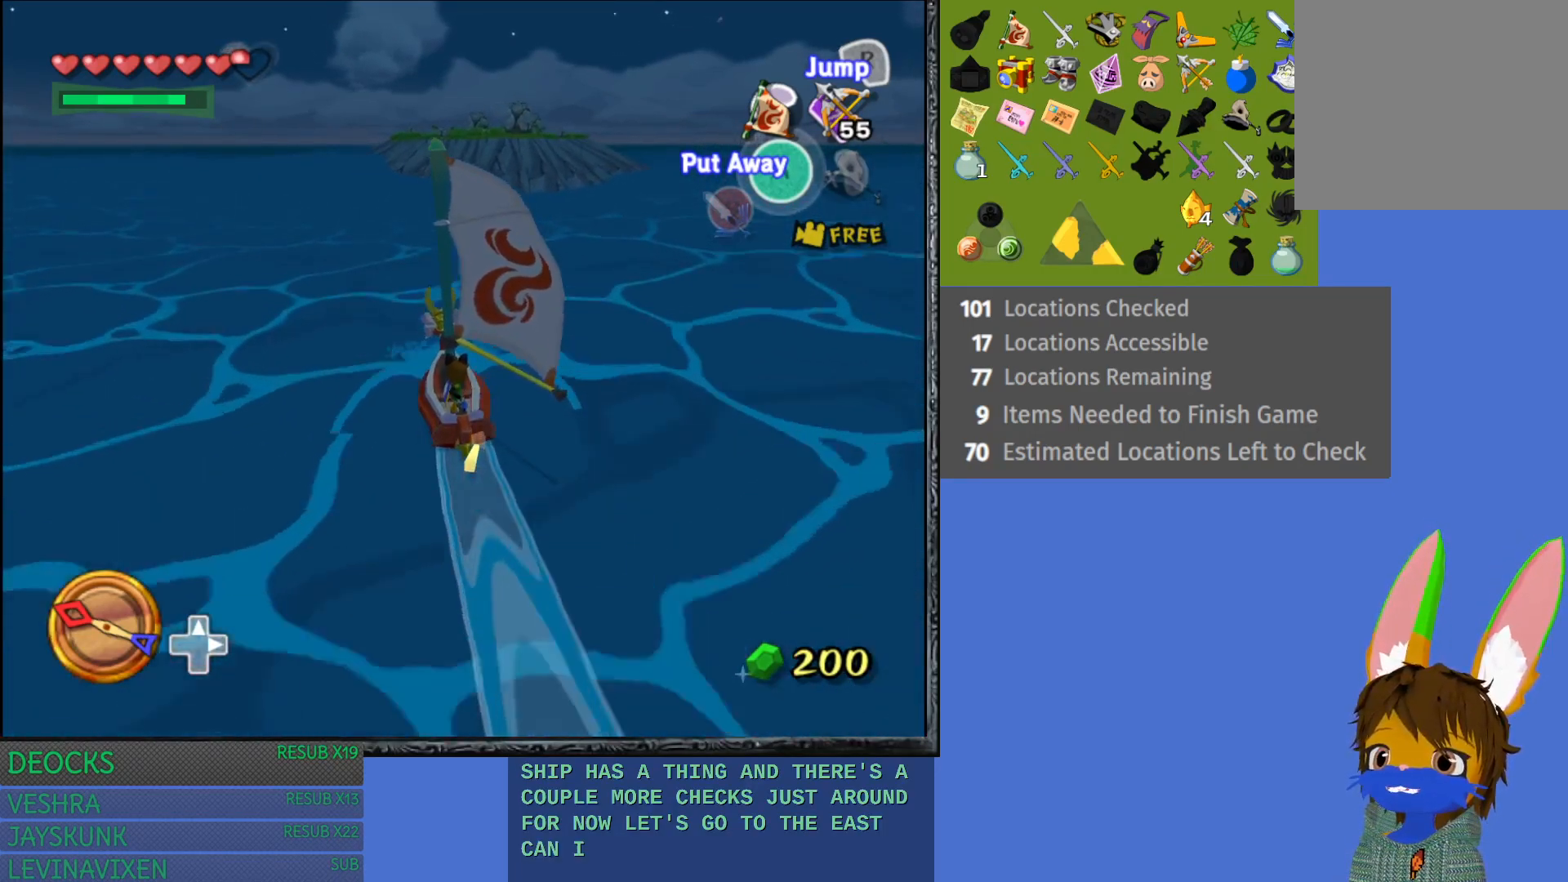
{"buttons": [], "left_stick": "center", "right_stick": "center", "events": [[67, "left_stick", "right"], [400, "left_stick", "center"]]}
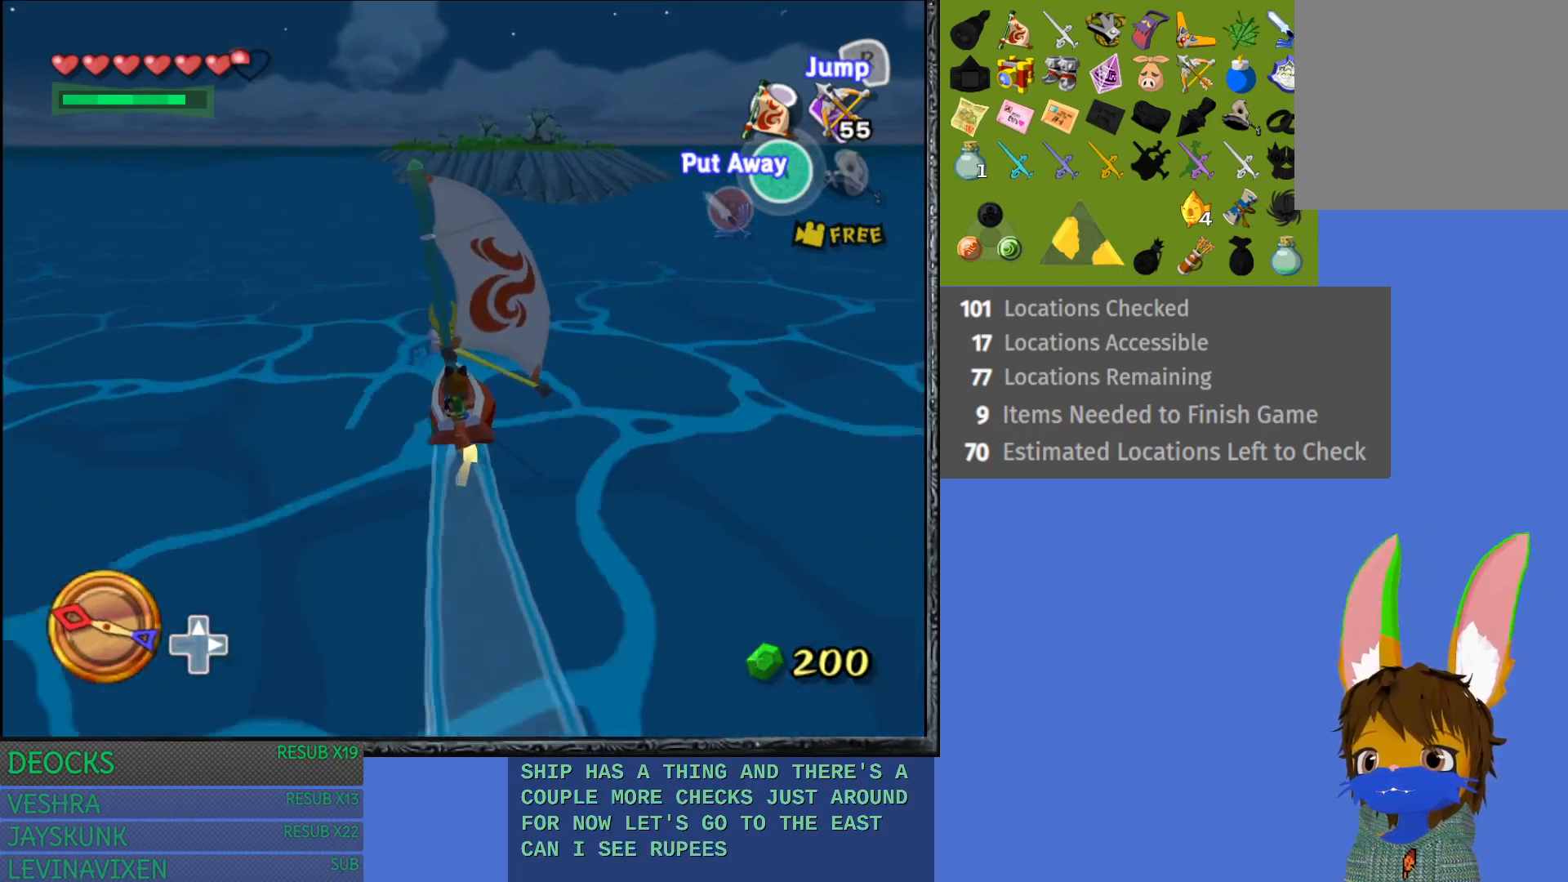
{"buttons": [], "left_stick": "right", "right_stick": "center", "events": [[333, "left_stick", "right"]]}
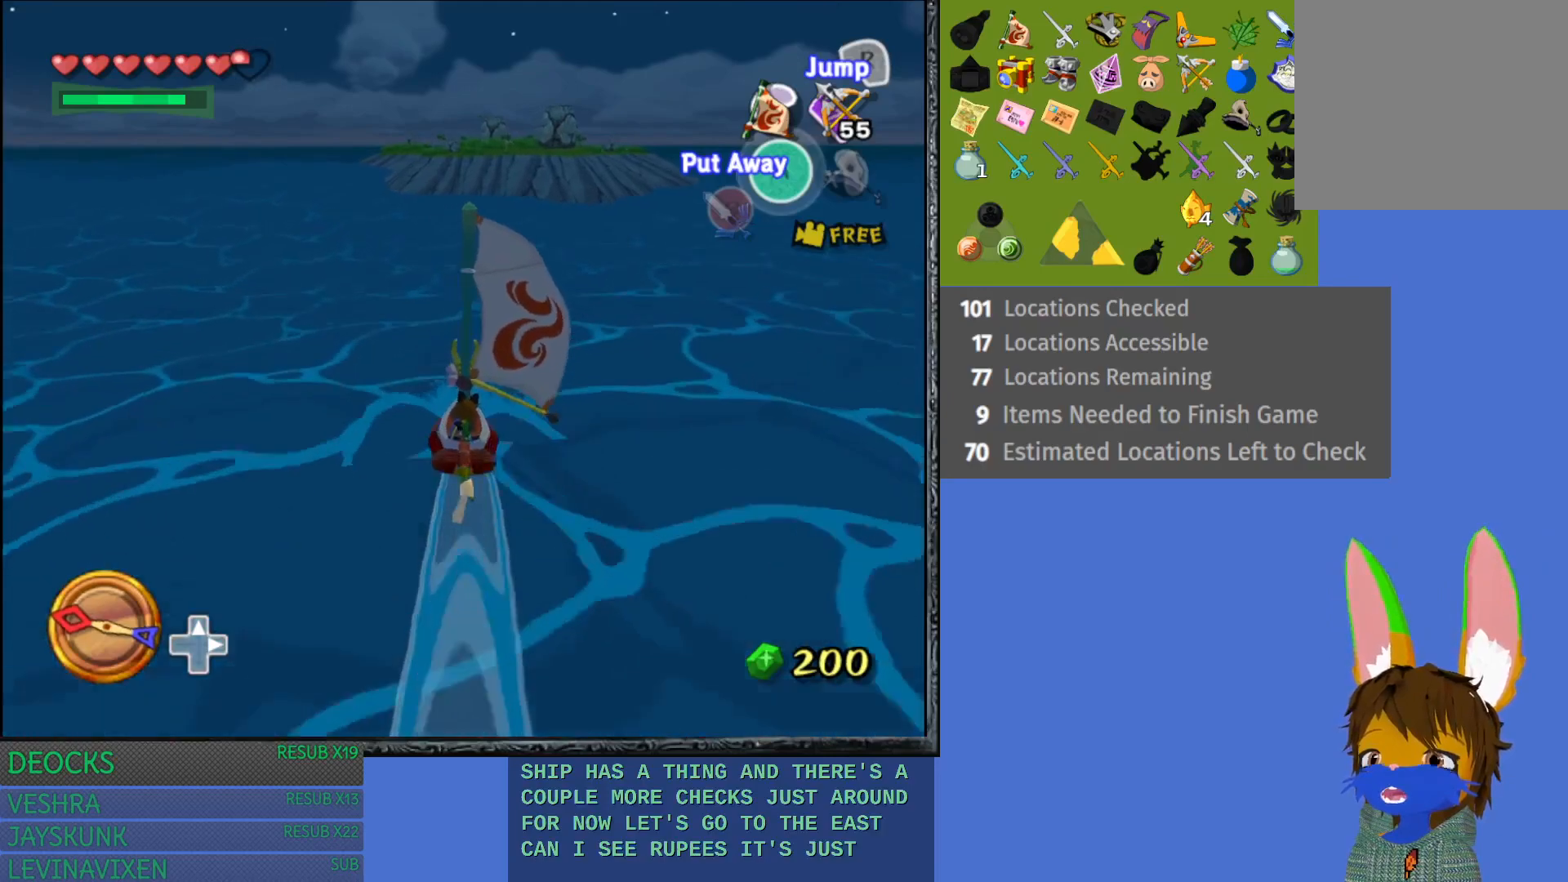
{"buttons": ["CROSS"], "left_stick": "center", "right_stick": "center", "events": [[17, "left_stick", "center"], [400, "CROSS", "down"]]}
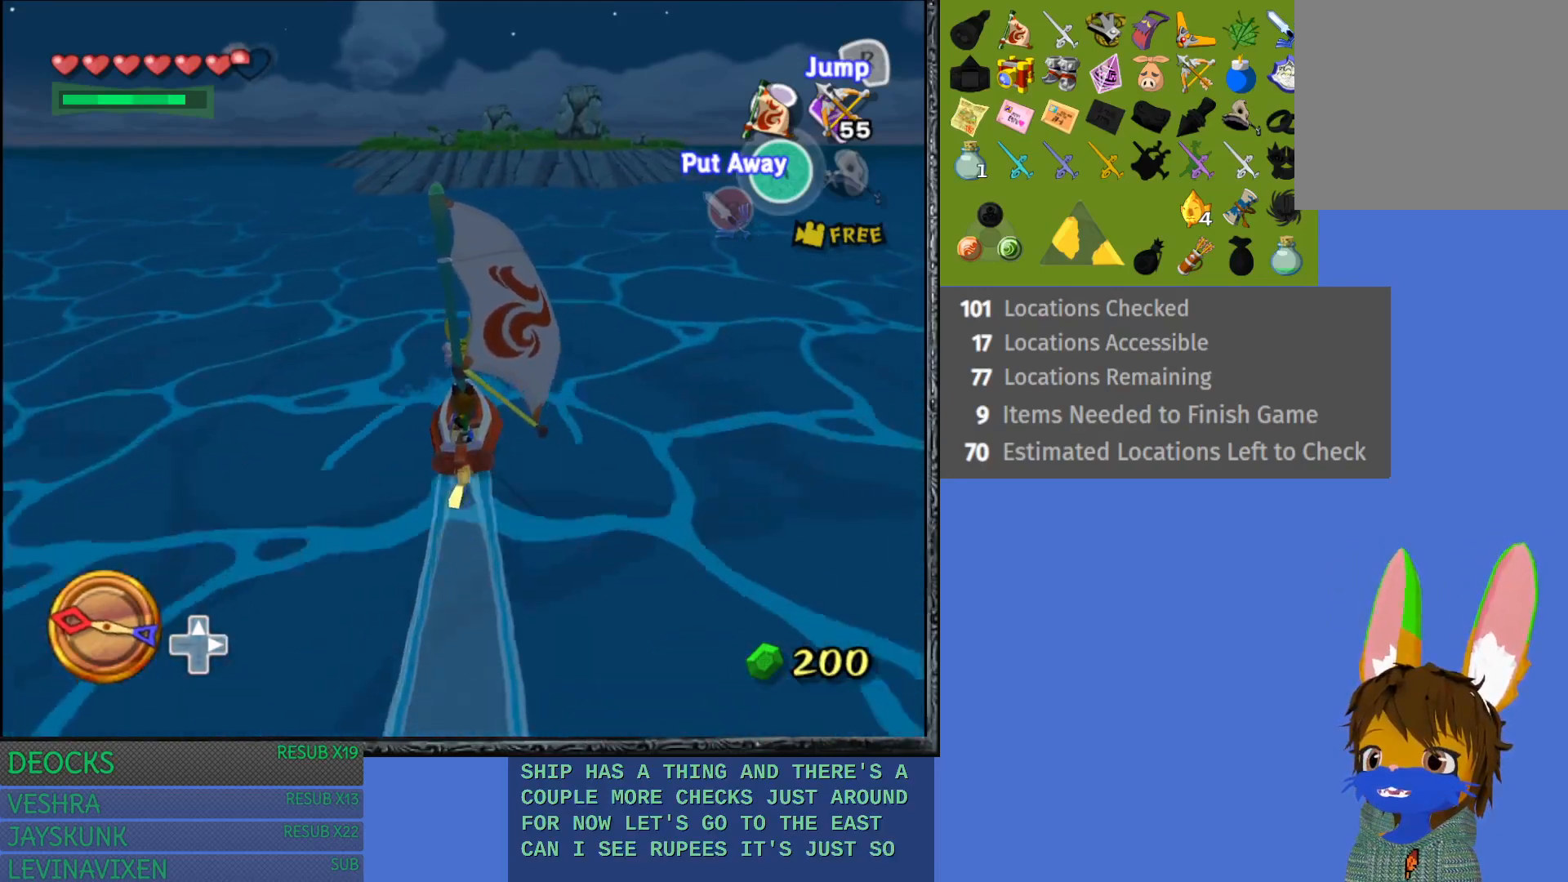
{"buttons": ["CROSS"], "left_stick": "center", "right_stick": "center", "events": [[83, "CROSS", "up"], [450, "CROSS", "down"]]}
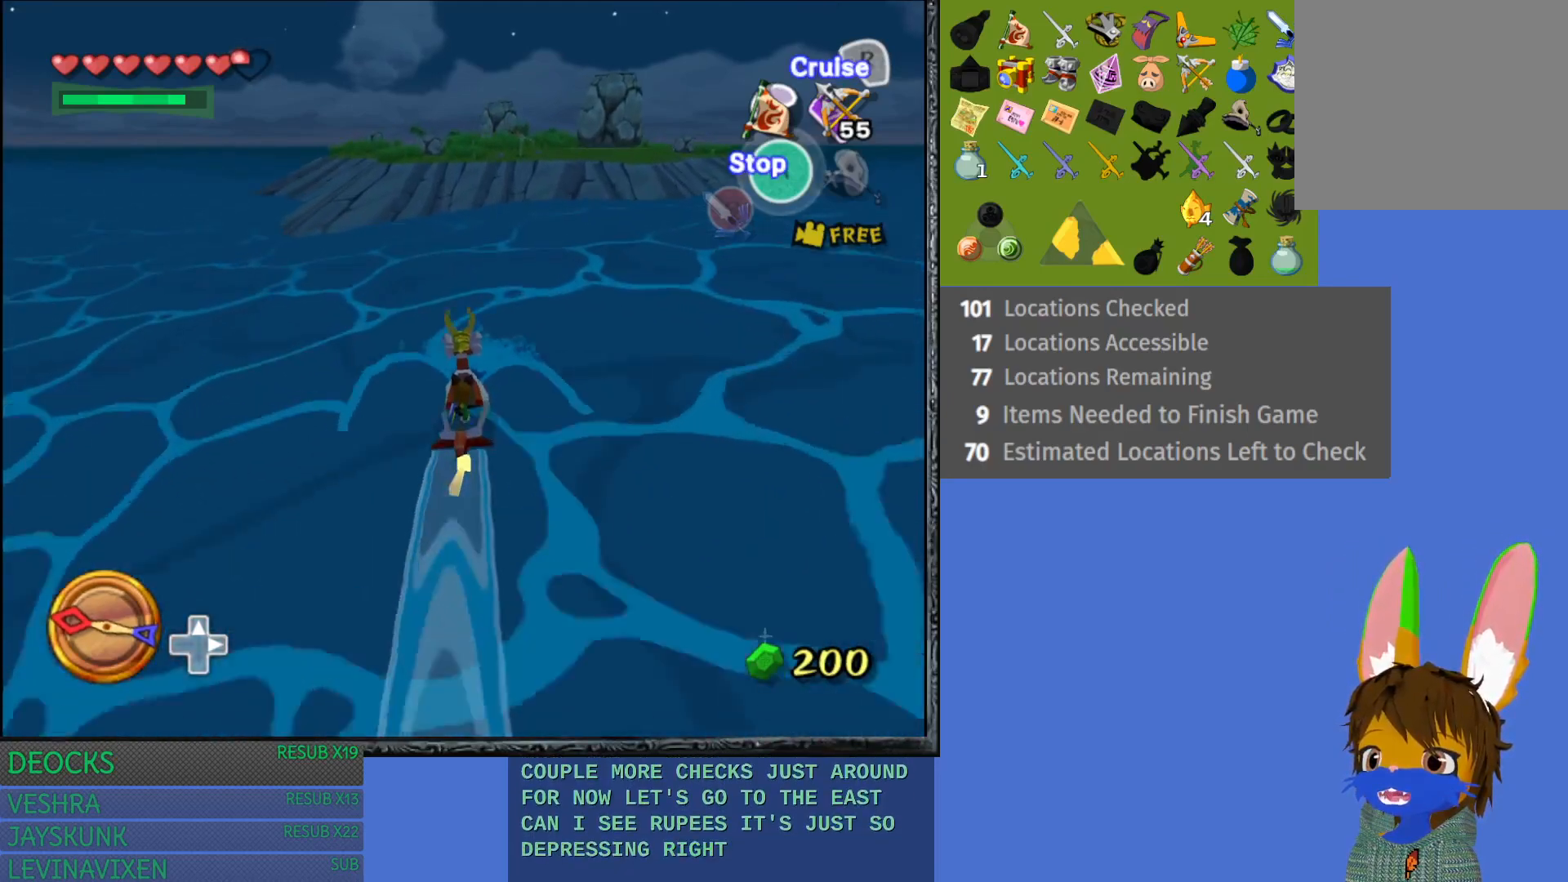
{"buttons": ["CROSS"], "left_stick": "center", "right_stick": "center", "events": [[67, "CROSS", "up"], [217, "CROSS", "down"], [333, "CROSS", "up"], [400, "CROSS", "down"]]}
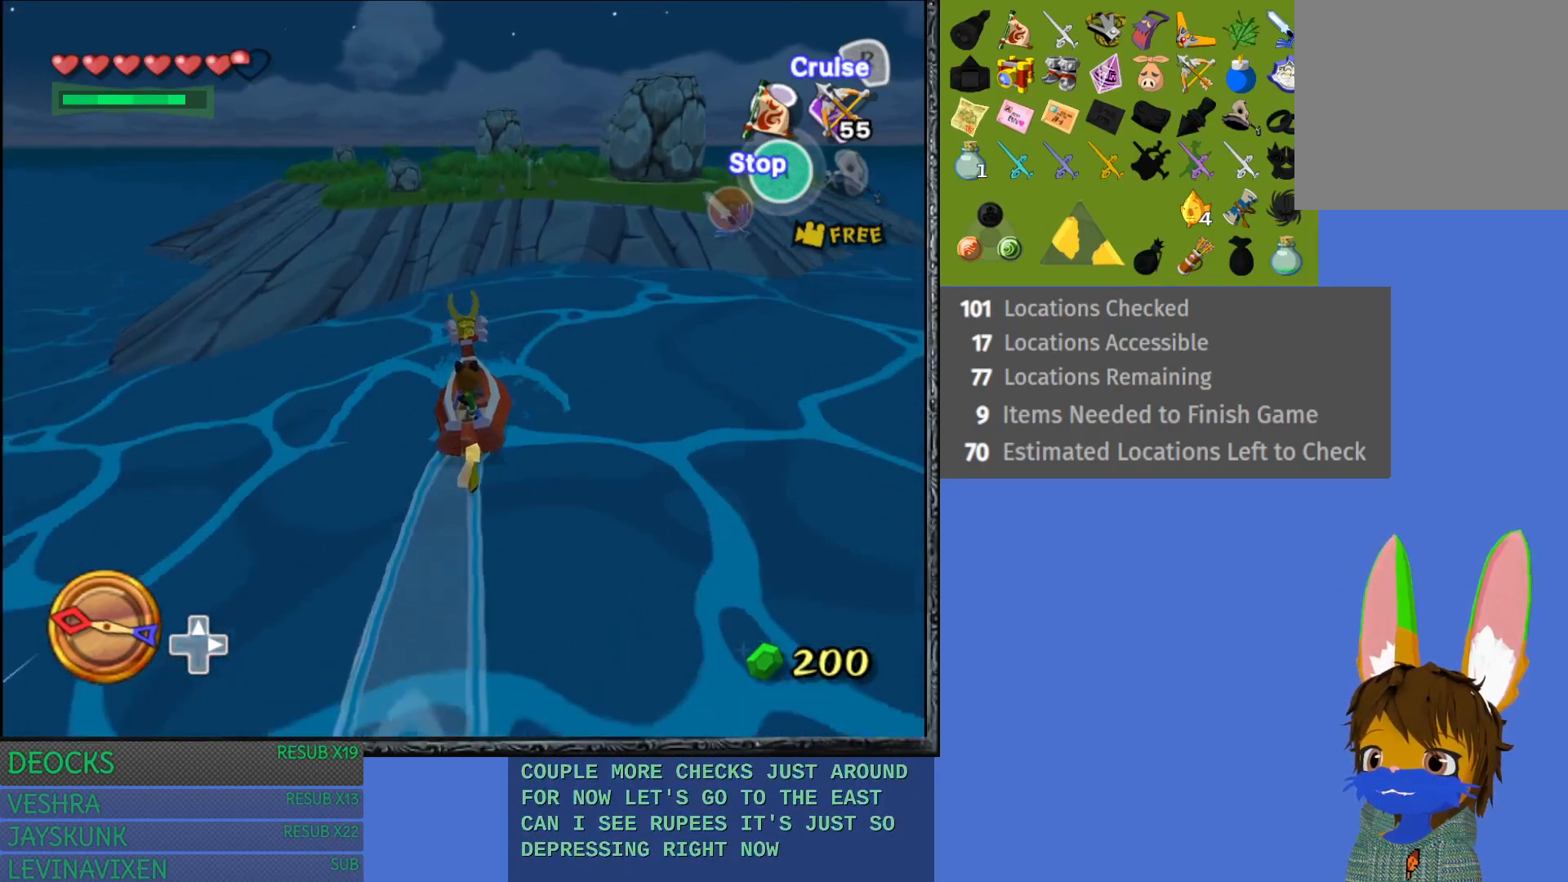
{"buttons": [], "left_stick": "left", "right_stick": "center", "events": [[50, "CROSS", "up"], [150, "CROSS", "down"], [250, "CROSS", "up"], [267, "left_stick", "left"], [333, "CROSS", "down"], [467, "CROSS", "up"]]}
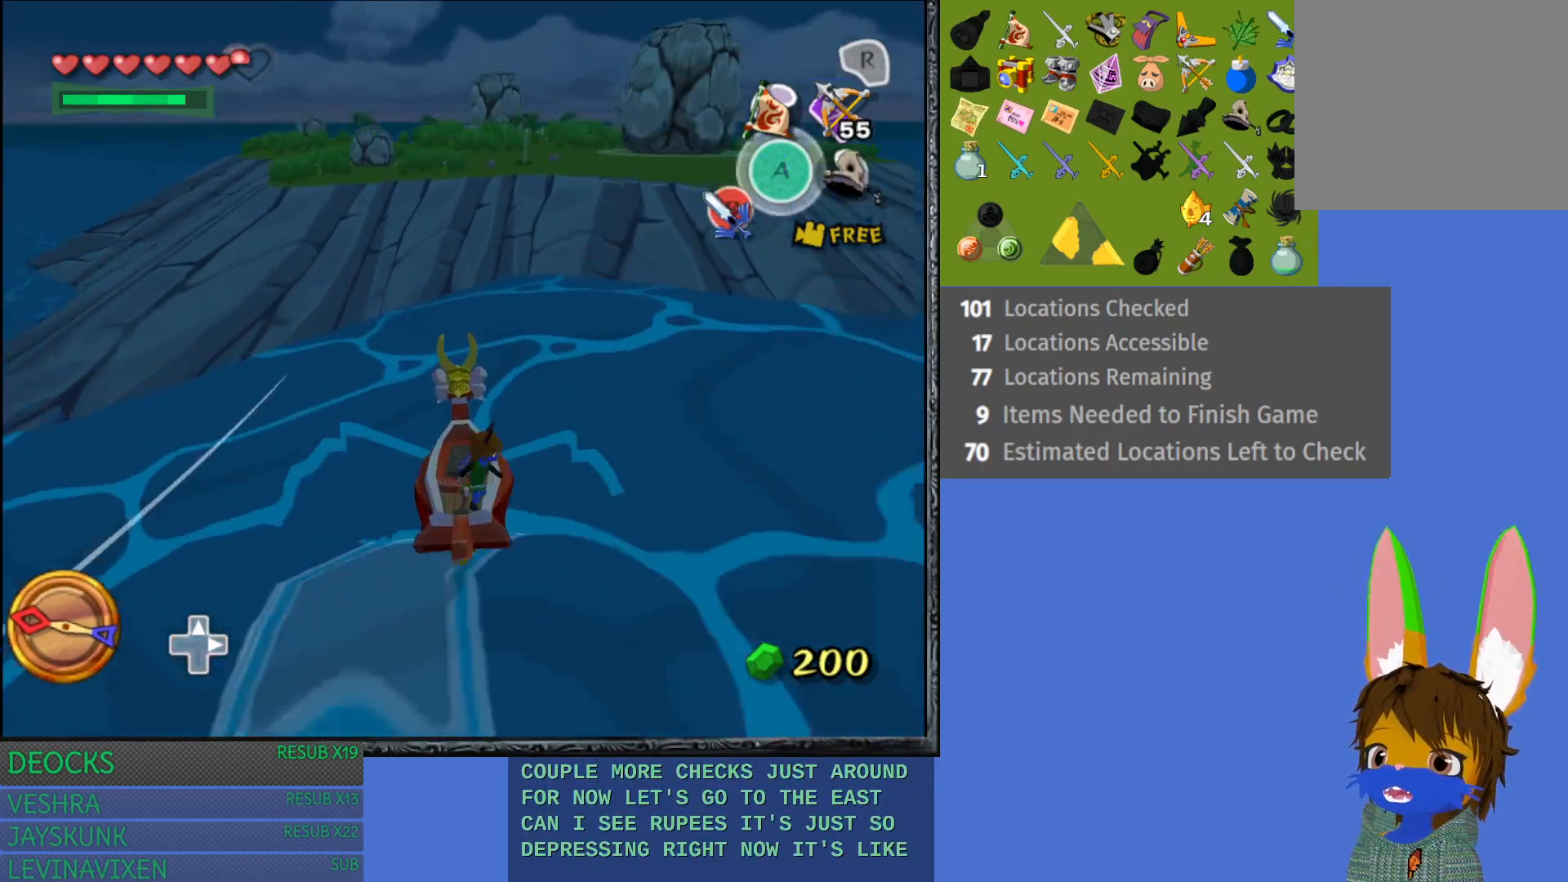
{"buttons": [], "left_stick": "up-right", "right_stick": "center", "events": [[200, "left_stick", "center"], [317, "left_stick", "right"], [383, "left_stick", "up-right"]]}
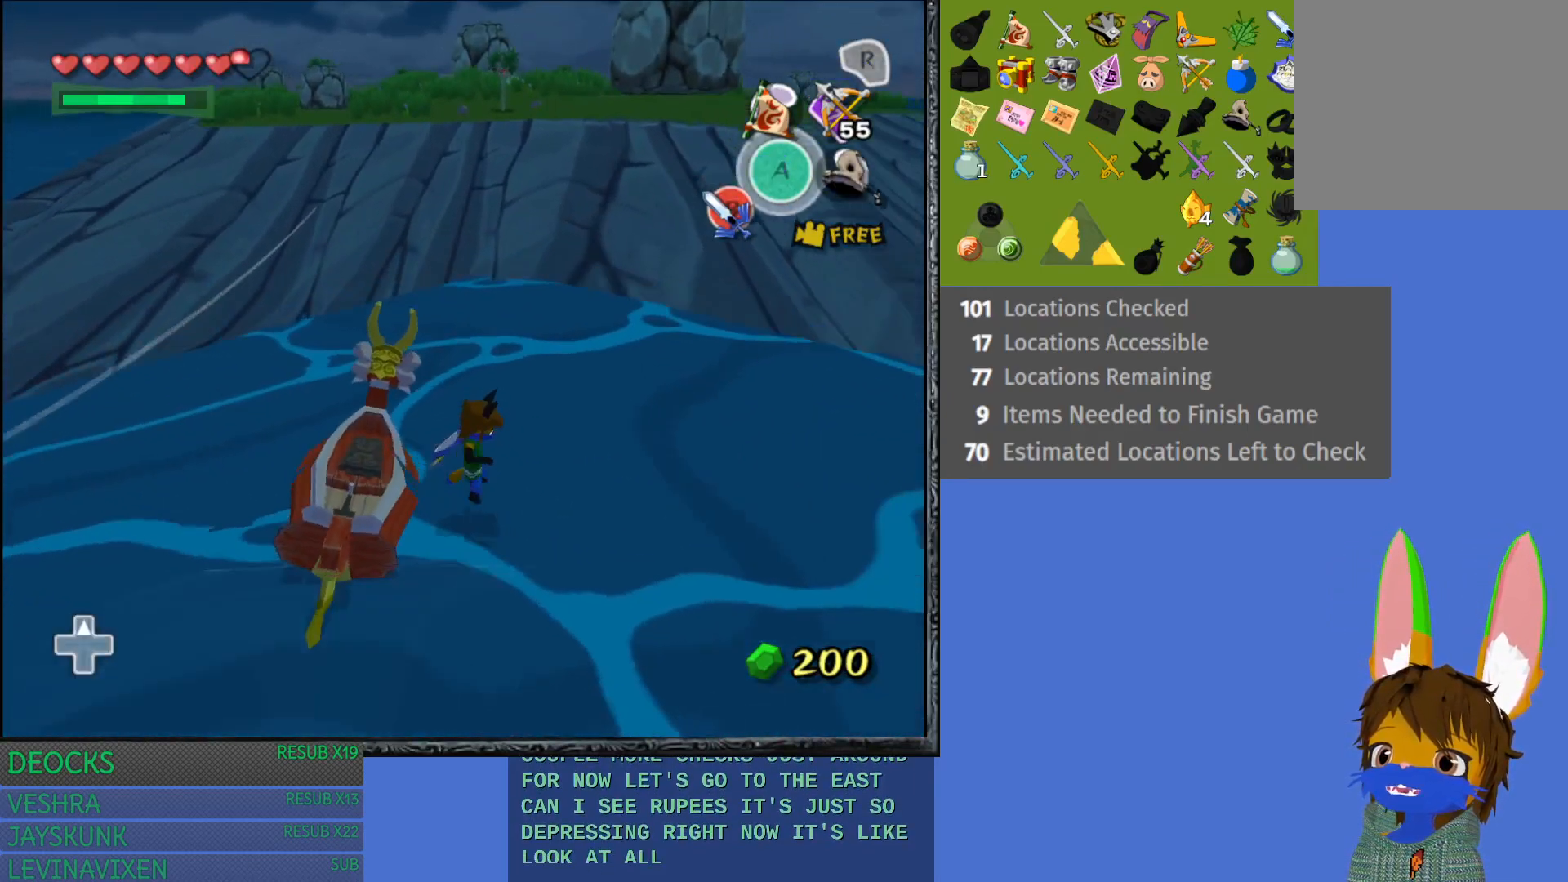
{"buttons": [], "left_stick": "up-right", "right_stick": "center", "events": []}
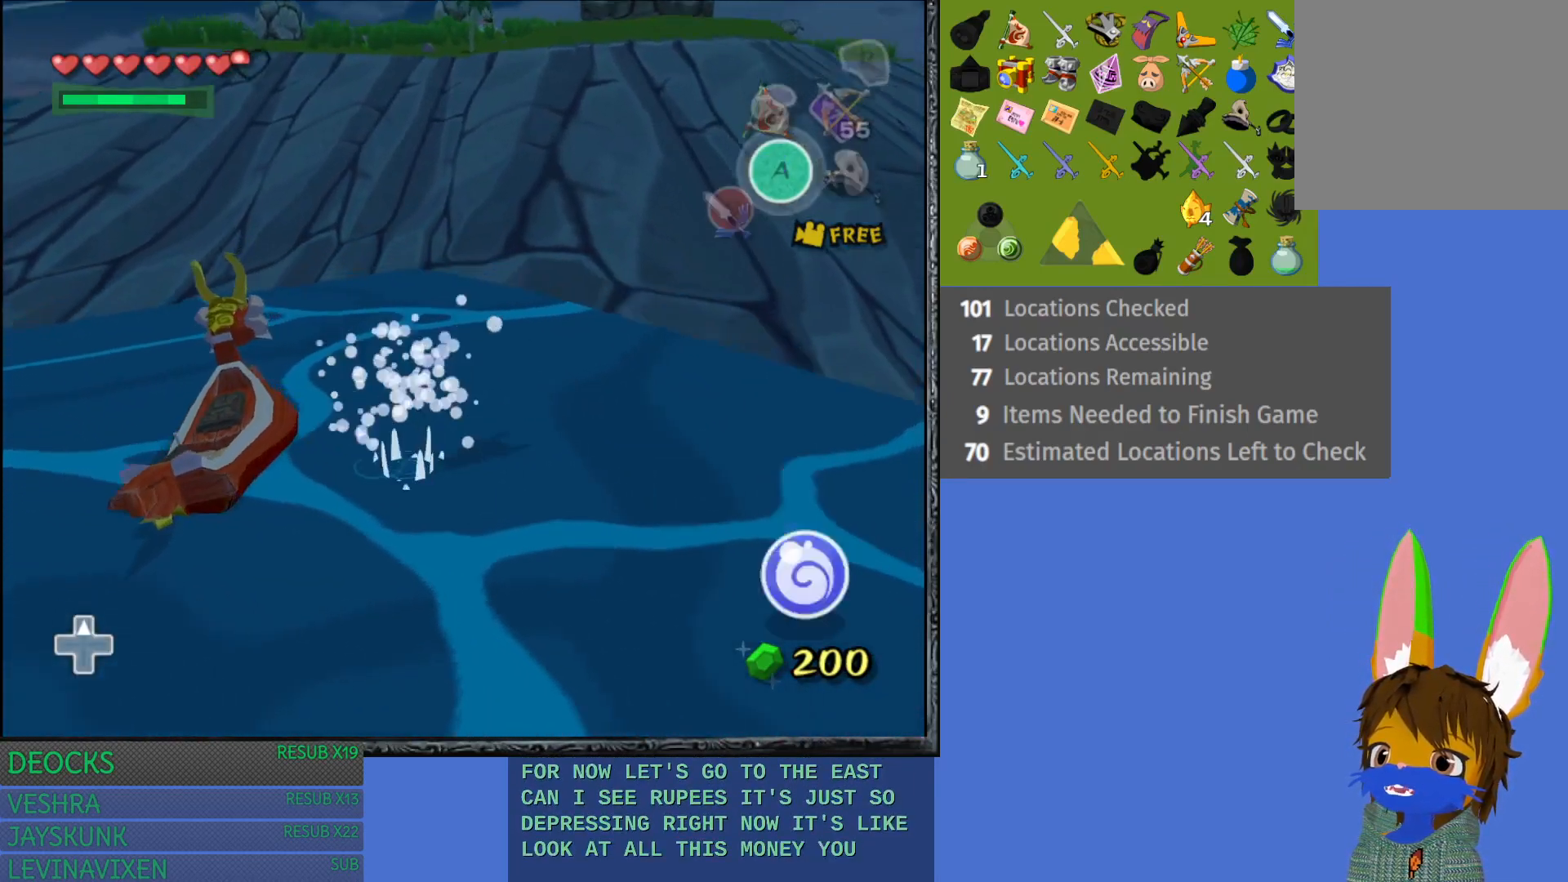
{"buttons": [], "left_stick": "up-right", "right_stick": "center", "events": []}
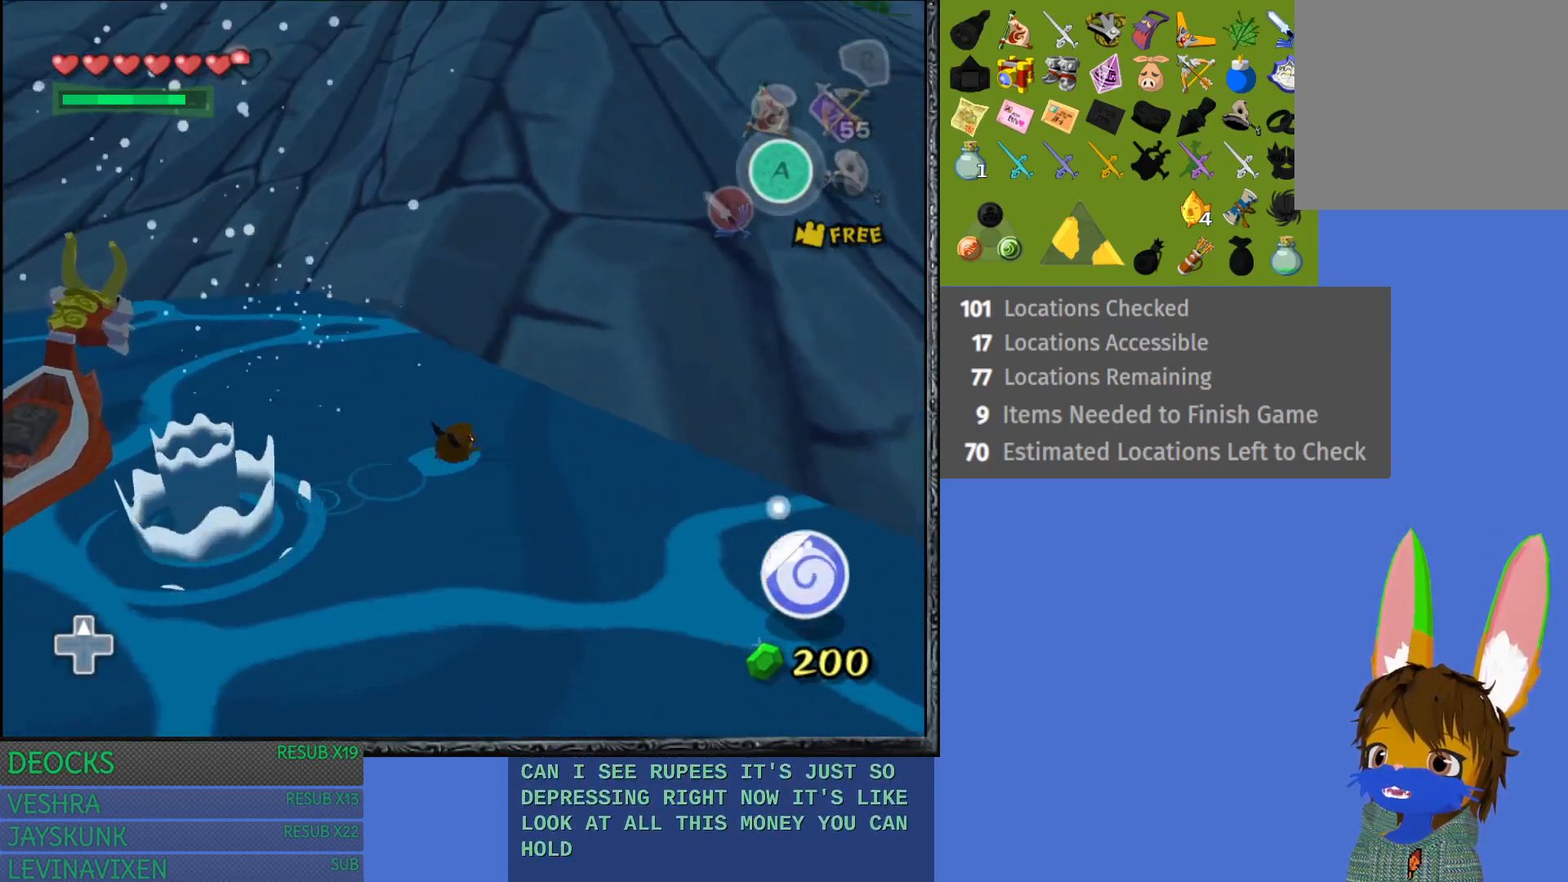
{"buttons": [], "left_stick": "up-right", "right_stick": "center", "events": []}
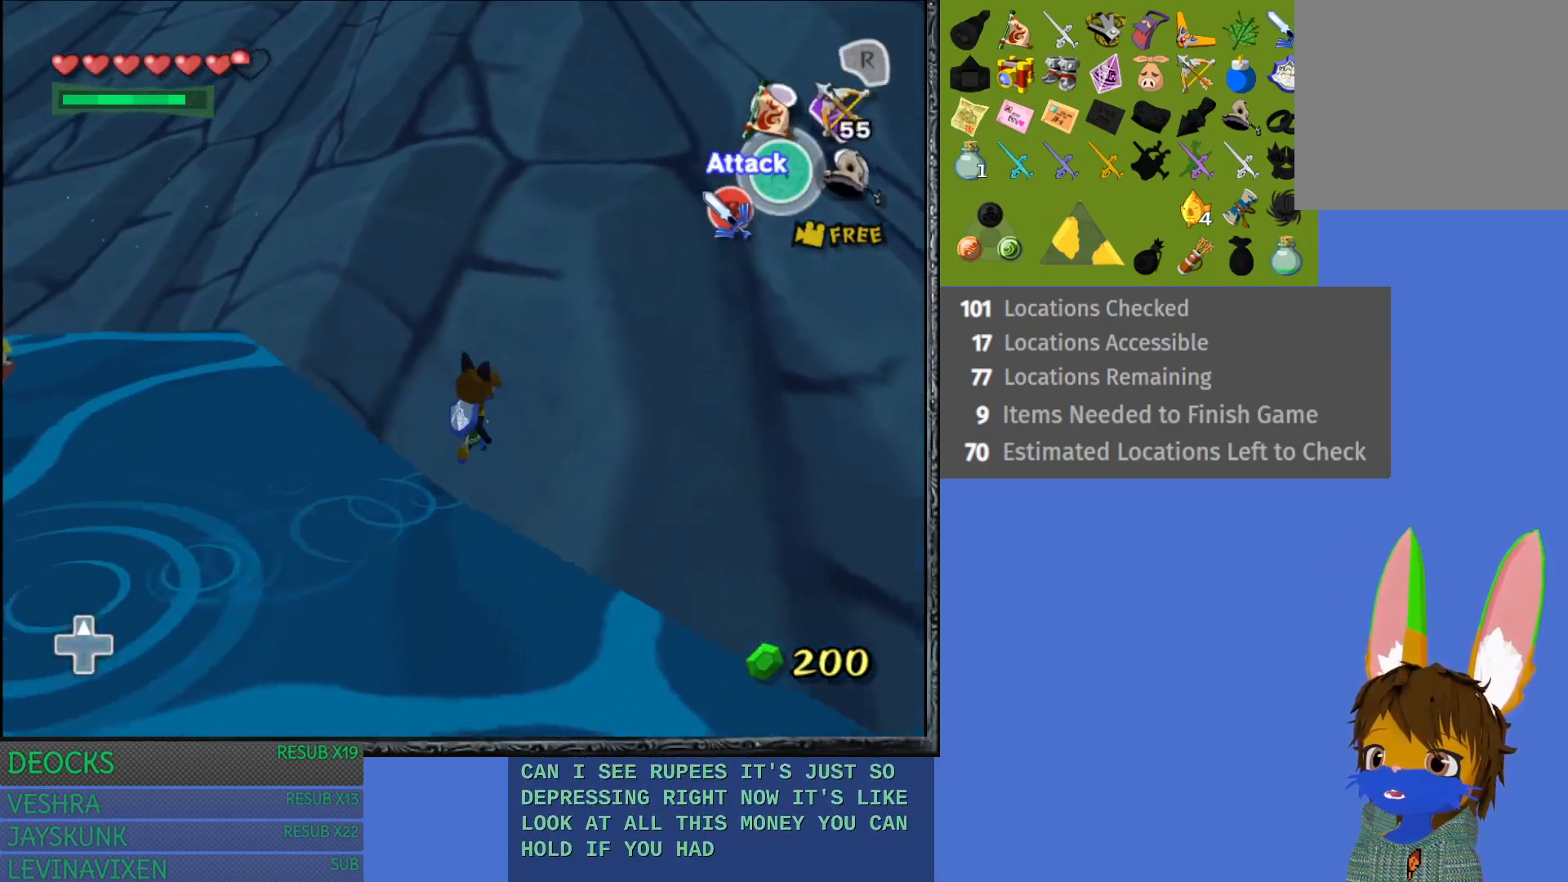
{"buttons": [], "left_stick": "up", "right_stick": "center", "events": [[183, "CROSS", "down"], [250, "left_stick", "up"], [300, "CROSS", "up"], [383, "CROSS", "down"], [467, "CROSS", "up"]]}
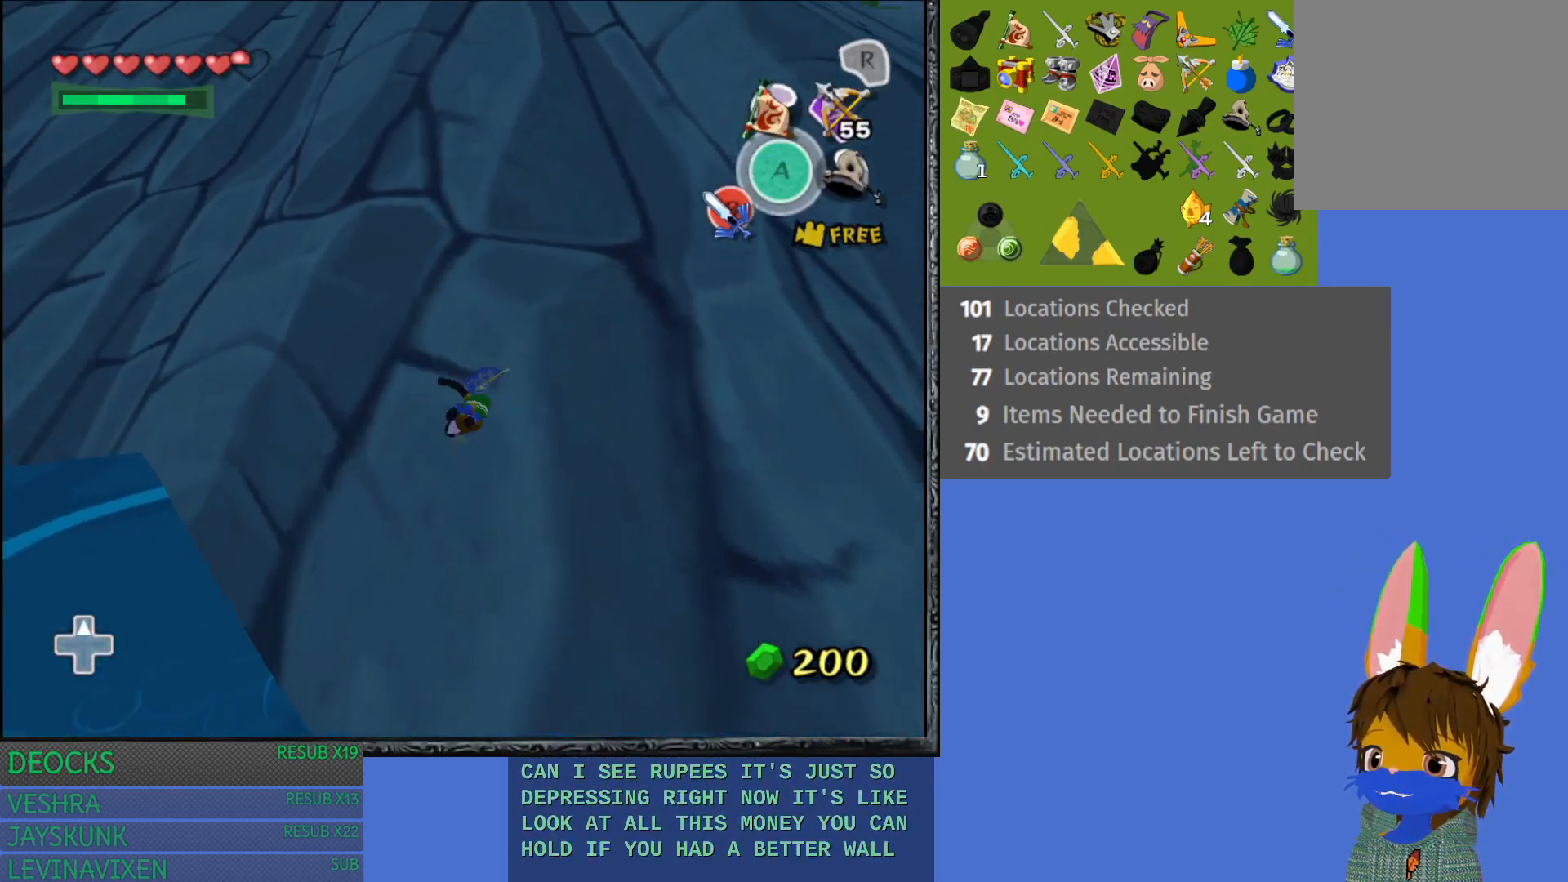
{"buttons": ["CROSS"], "left_stick": "up", "right_stick": "center", "events": [[67, "CROSS", "down"], [150, "CROSS", "up"], [250, "CROSS", "down"], [317, "CROSS", "up"], [433, "CROSS", "down"]]}
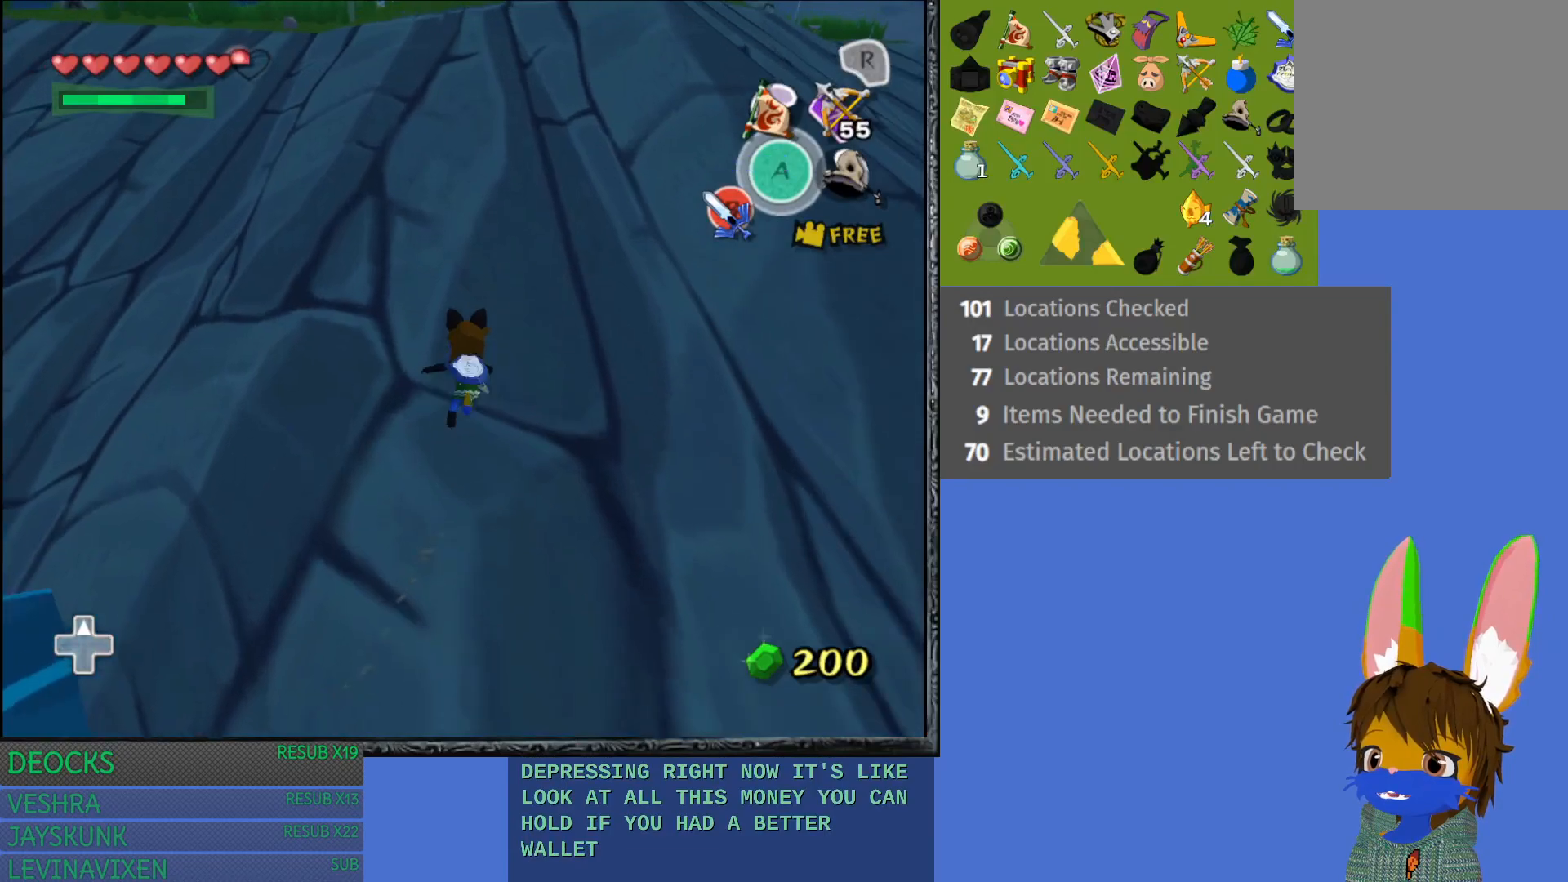
{"buttons": ["CROSS"], "left_stick": "up", "right_stick": "center", "events": [[17, "CROSS", "up"], [117, "CROSS", "down"], [217, "CROSS", "up"], [283, "CROSS", "down"], [400, "CROSS", "up"], [483, "CROSS", "down"]]}
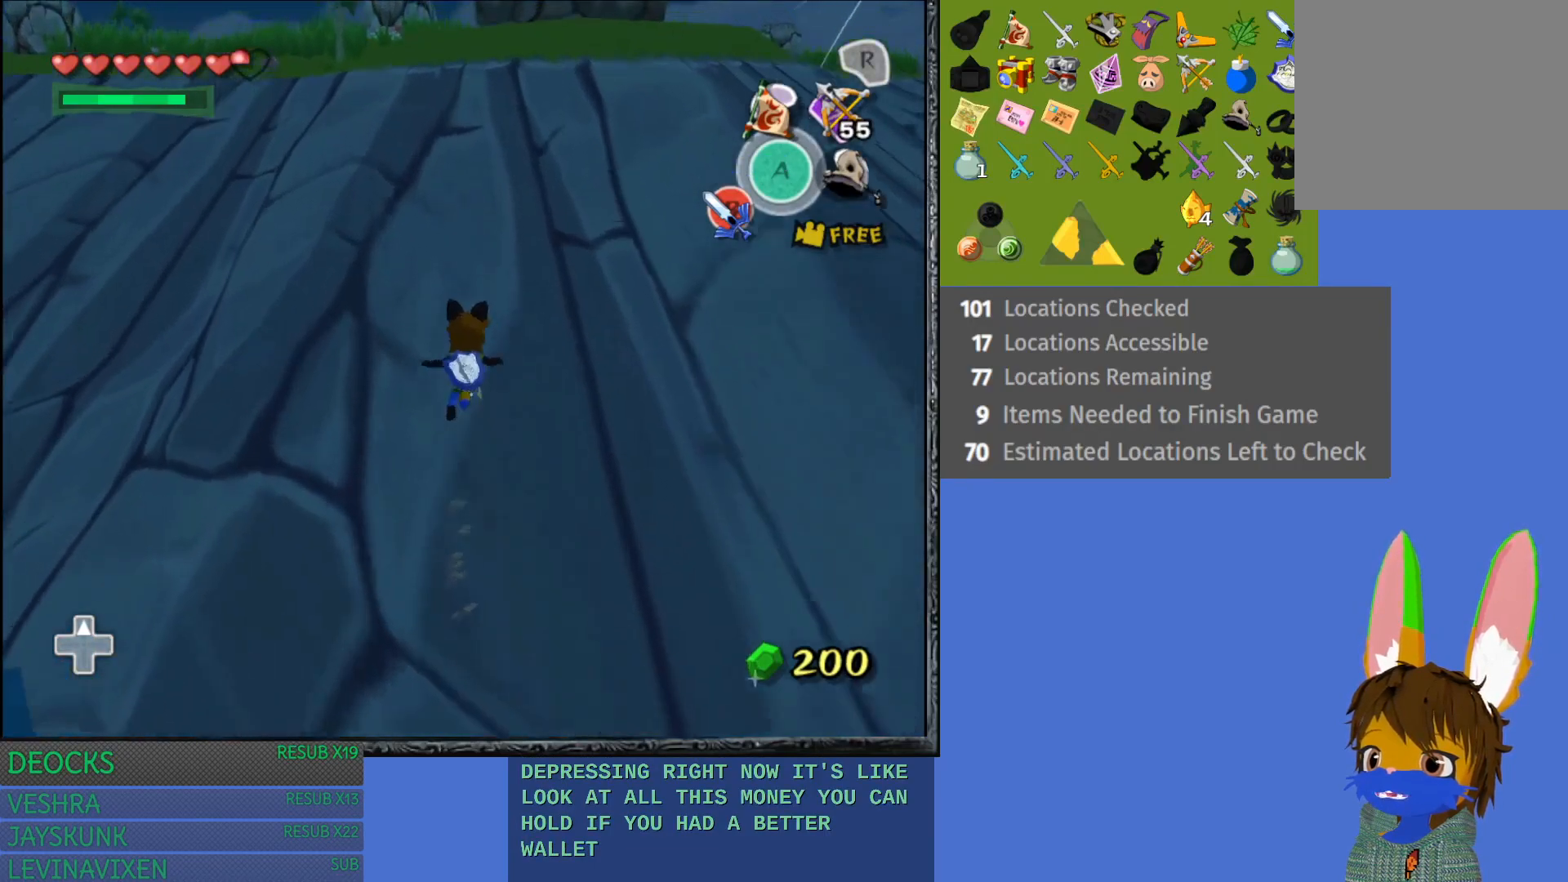
{"buttons": [], "left_stick": "up", "right_stick": "center", "events": [[83, "CROSS", "up"], [183, "CROSS", "down"], [233, "CROSS", "up"], [383, "CROSS", "down"], [450, "CROSS", "up"]]}
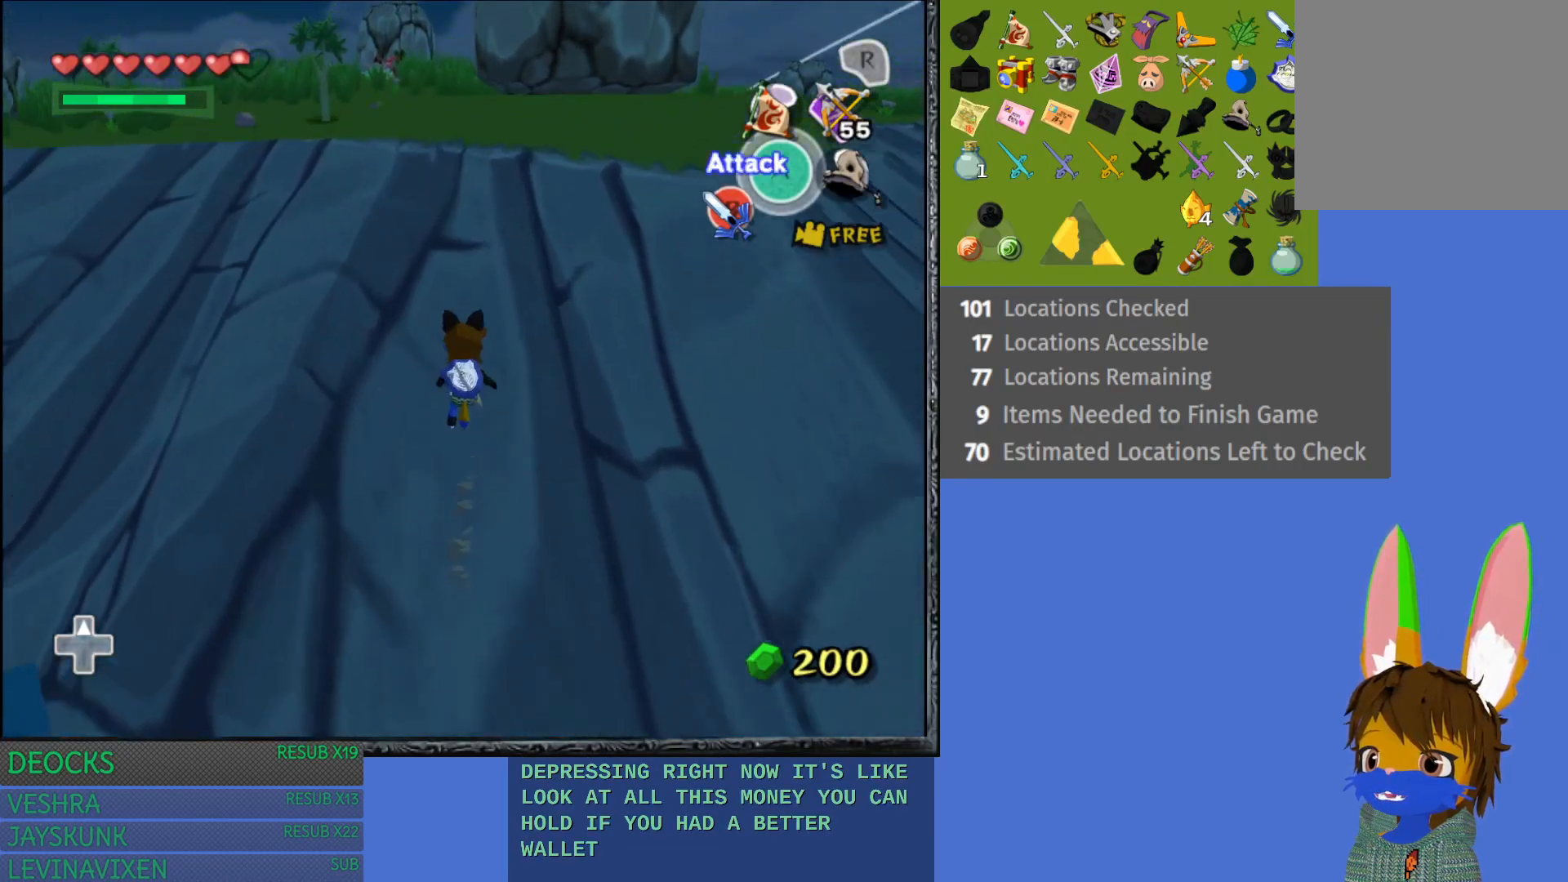
{"buttons": [], "left_stick": "up", "right_stick": "center", "events": [[250, "CROSS", "down"], [267, "CROSS", "up"], [417, "CROSS", "down"], [467, "CROSS", "up"]]}
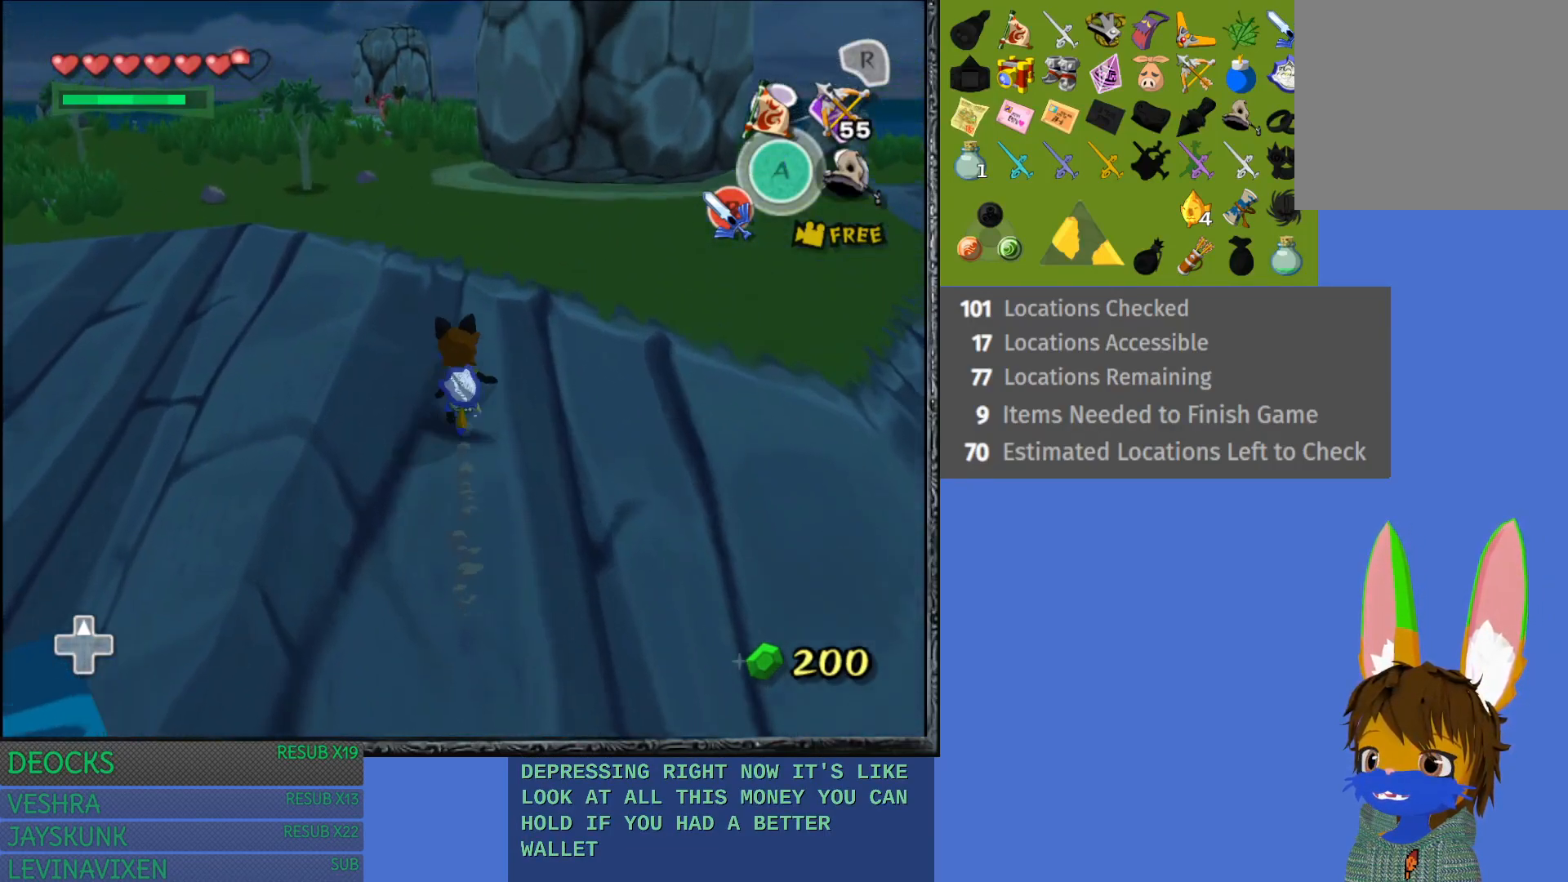
{"buttons": ["CROSS"], "left_stick": "up", "right_stick": "center", "events": [[117, "CROSS", "down"], [167, "CROSS", "up"], [317, "CROSS", "down"], [367, "CROSS", "up"], [483, "CROSS", "down"]]}
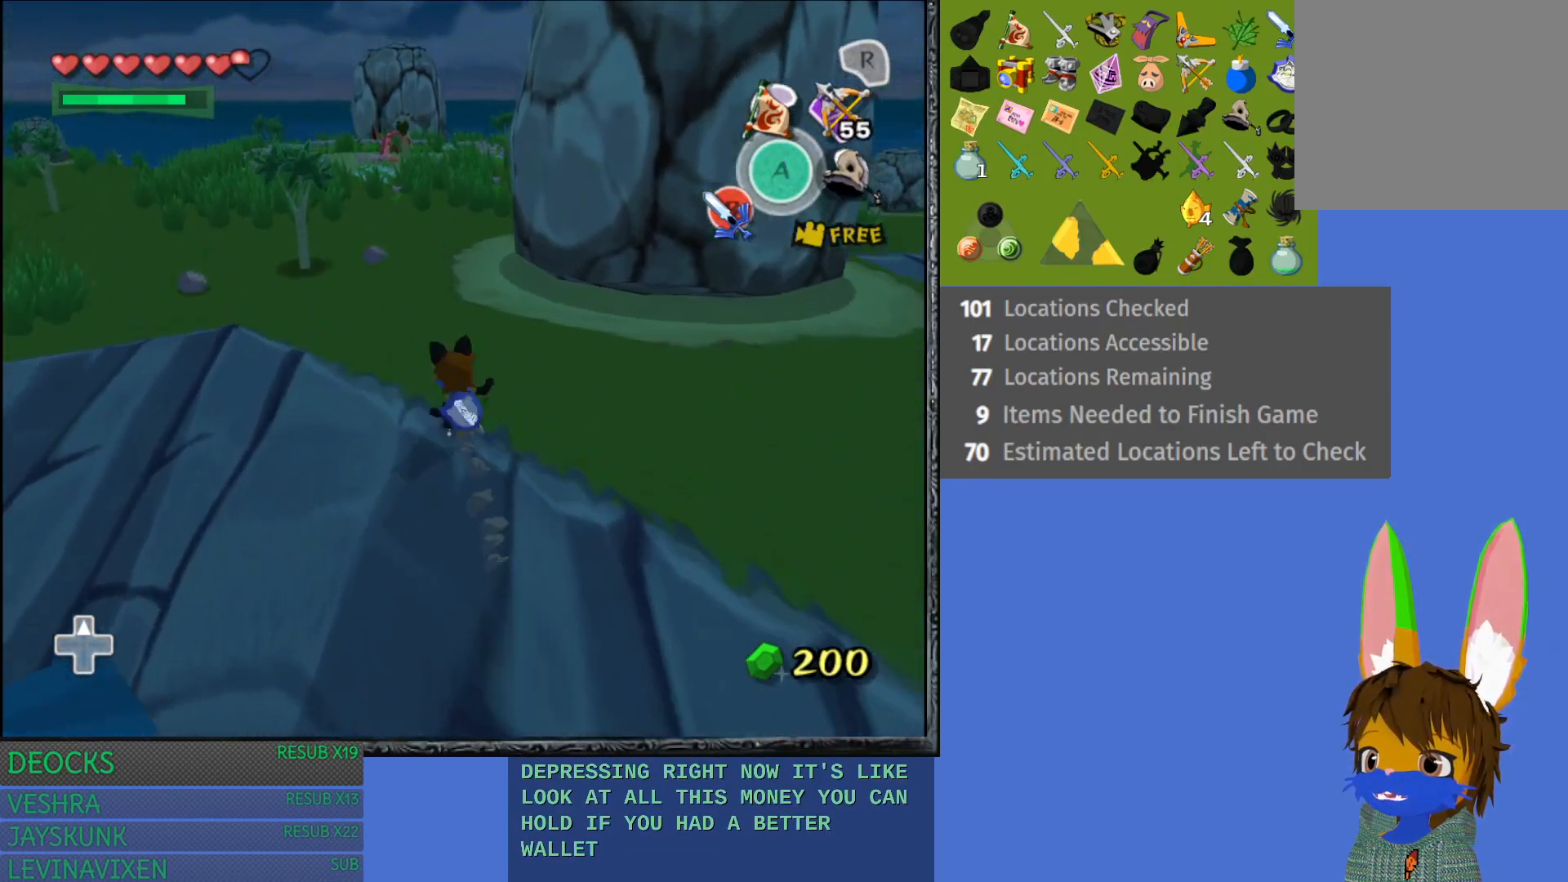
{"buttons": [], "left_stick": "up", "right_stick": "center", "events": [[67, "CROSS", "up"]]}
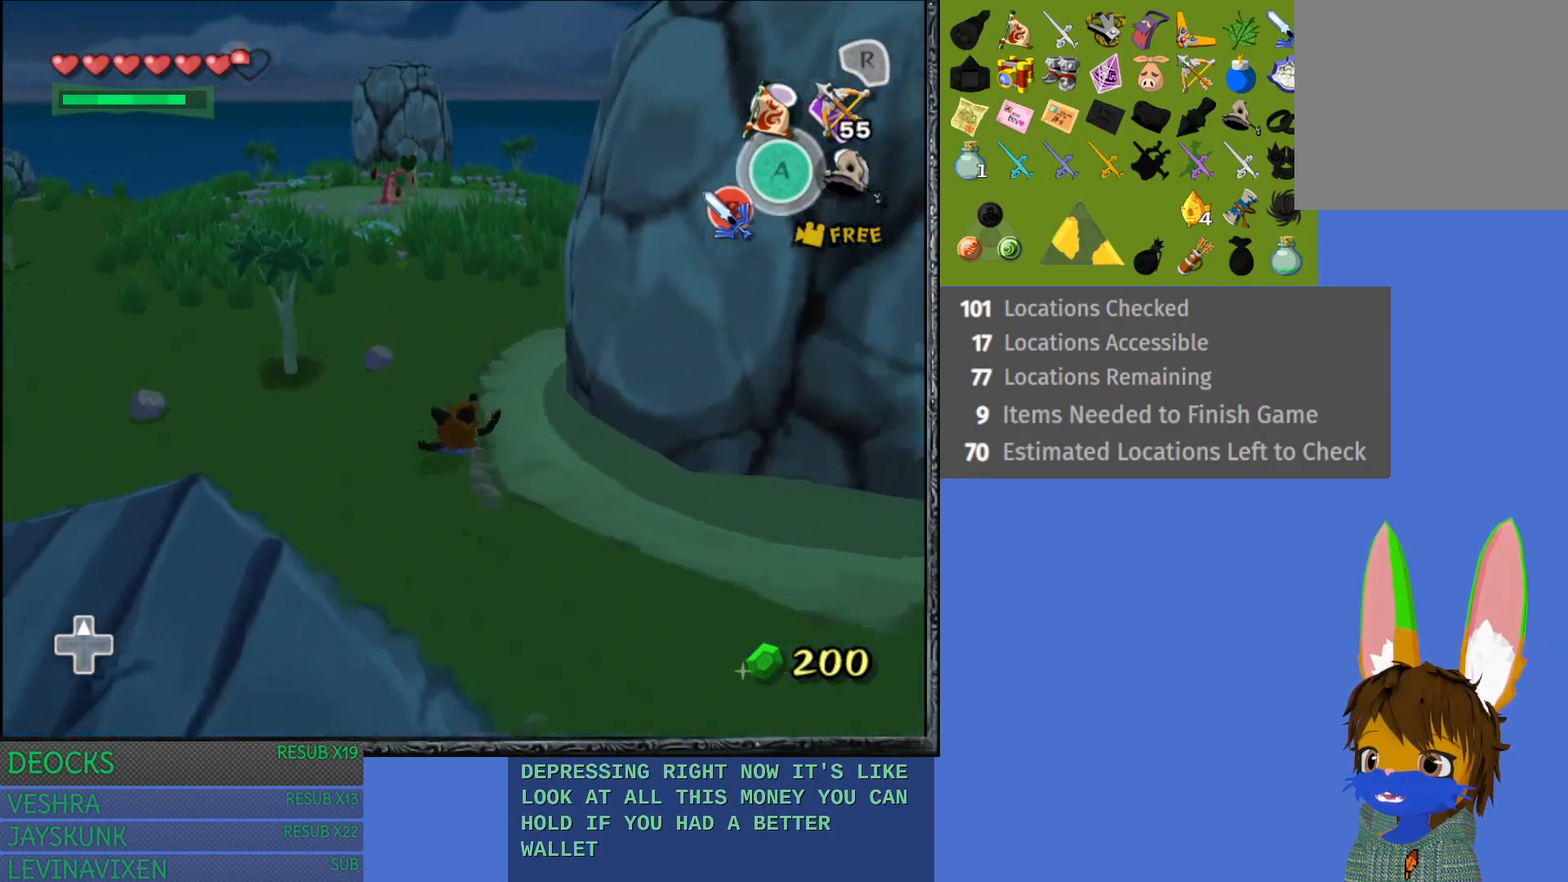
{"buttons": [], "left_stick": "up", "right_stick": "center", "events": [[33, "CROSS", "down"], [117, "CROSS", "up"], [233, "CROSS", "down"], [317, "CROSS", "up"], [400, "CROSS", "down"], [500, "CROSS", "up"]]}
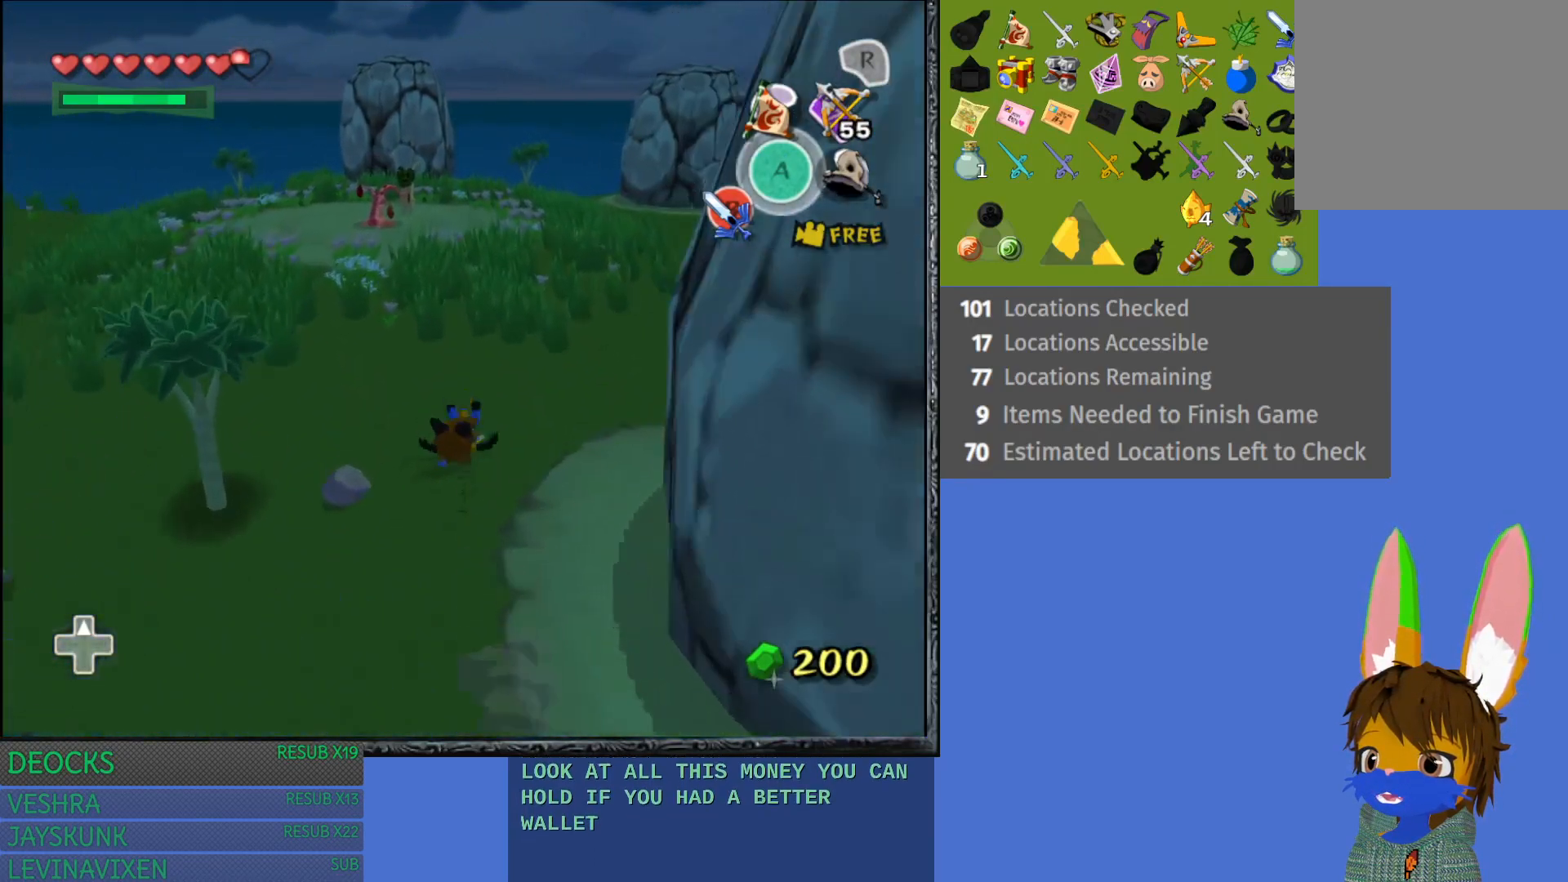
{"buttons": ["CROSS"], "left_stick": "up", "right_stick": "center", "events": [[100, "CROSS", "down"], [200, "CROSS", "up"], [317, "CROSS", "down"], [367, "CROSS", "up"], [500, "CROSS", "down"]]}
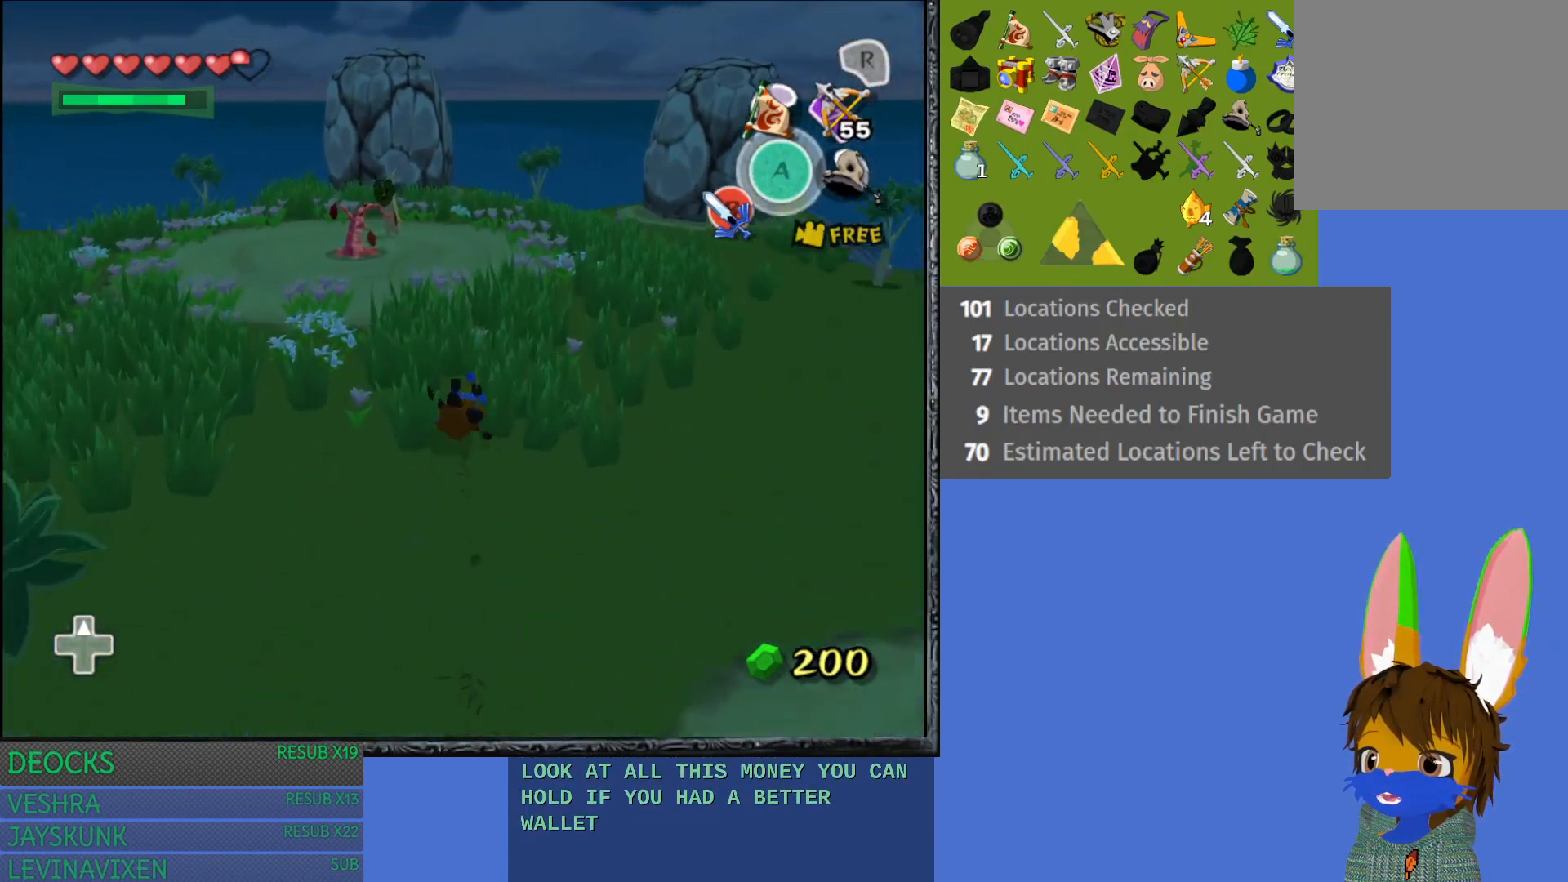
{"buttons": [], "left_stick": "up-right", "right_stick": "center", "events": [[83, "CROSS", "up"], [183, "CROSS", "down"], [300, "CROSS", "up"], [317, "left_stick", "up-right"], [383, "CROSS", "down"], [467, "CROSS", "up"]]}
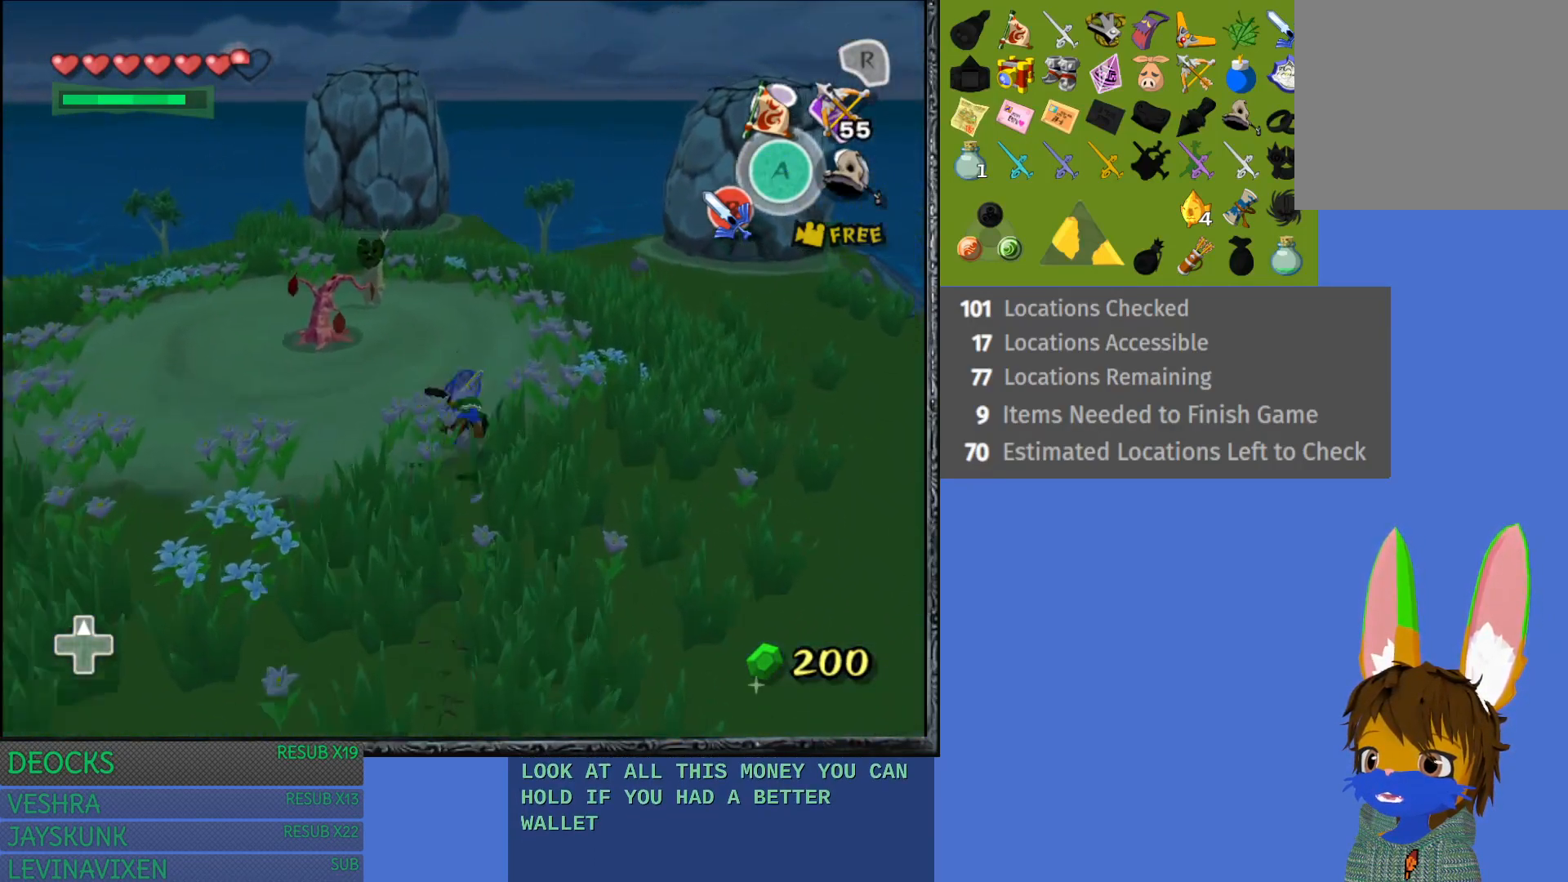
{"buttons": ["START"], "left_stick": "up-right", "right_stick": "center", "events": [[333, "START", "down"]]}
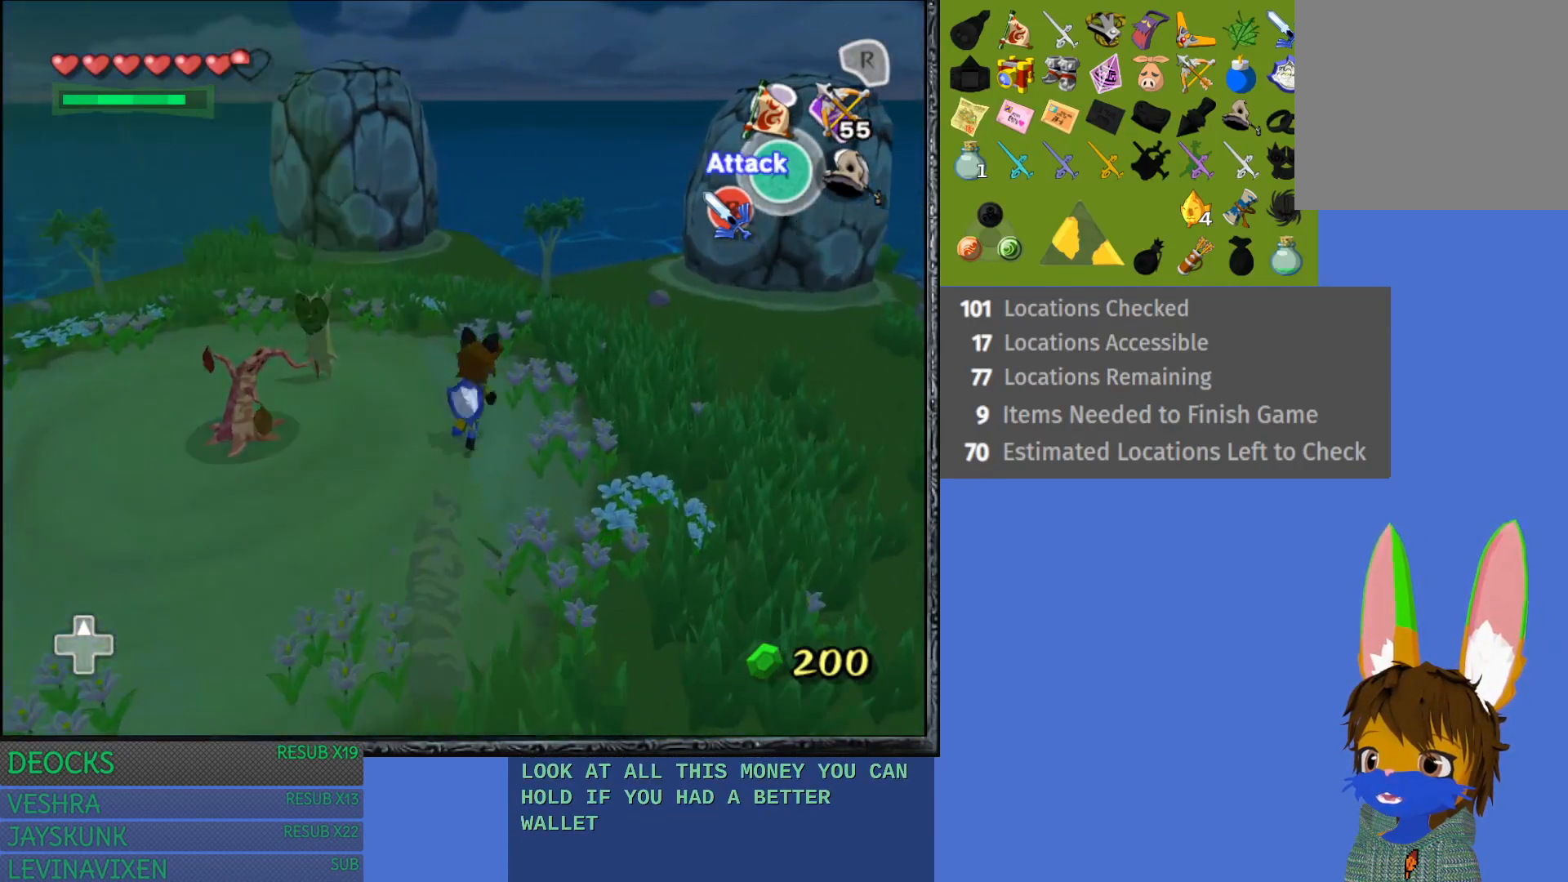
{"buttons": [], "left_stick": "center", "right_stick": "center", "events": [[83, "START", "up"], [250, "left_stick", "center"]]}
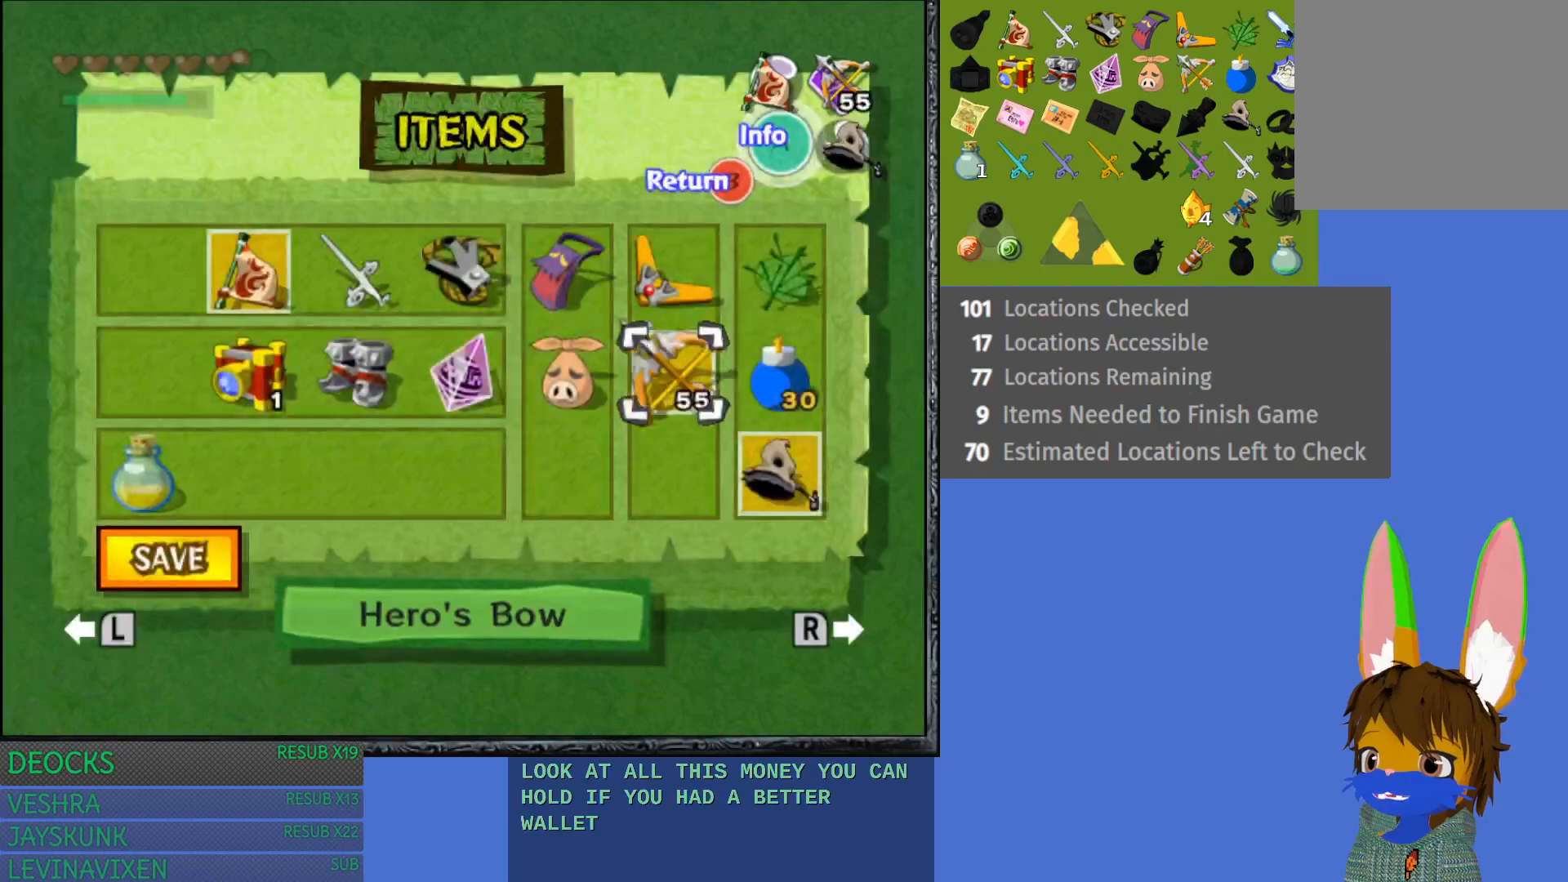
{"buttons": ["R1"], "left_stick": "center", "right_stick": "center", "events": [[283, "left_stick", "right"], [417, "R1", "down"], [433, "left_stick", "center"]]}
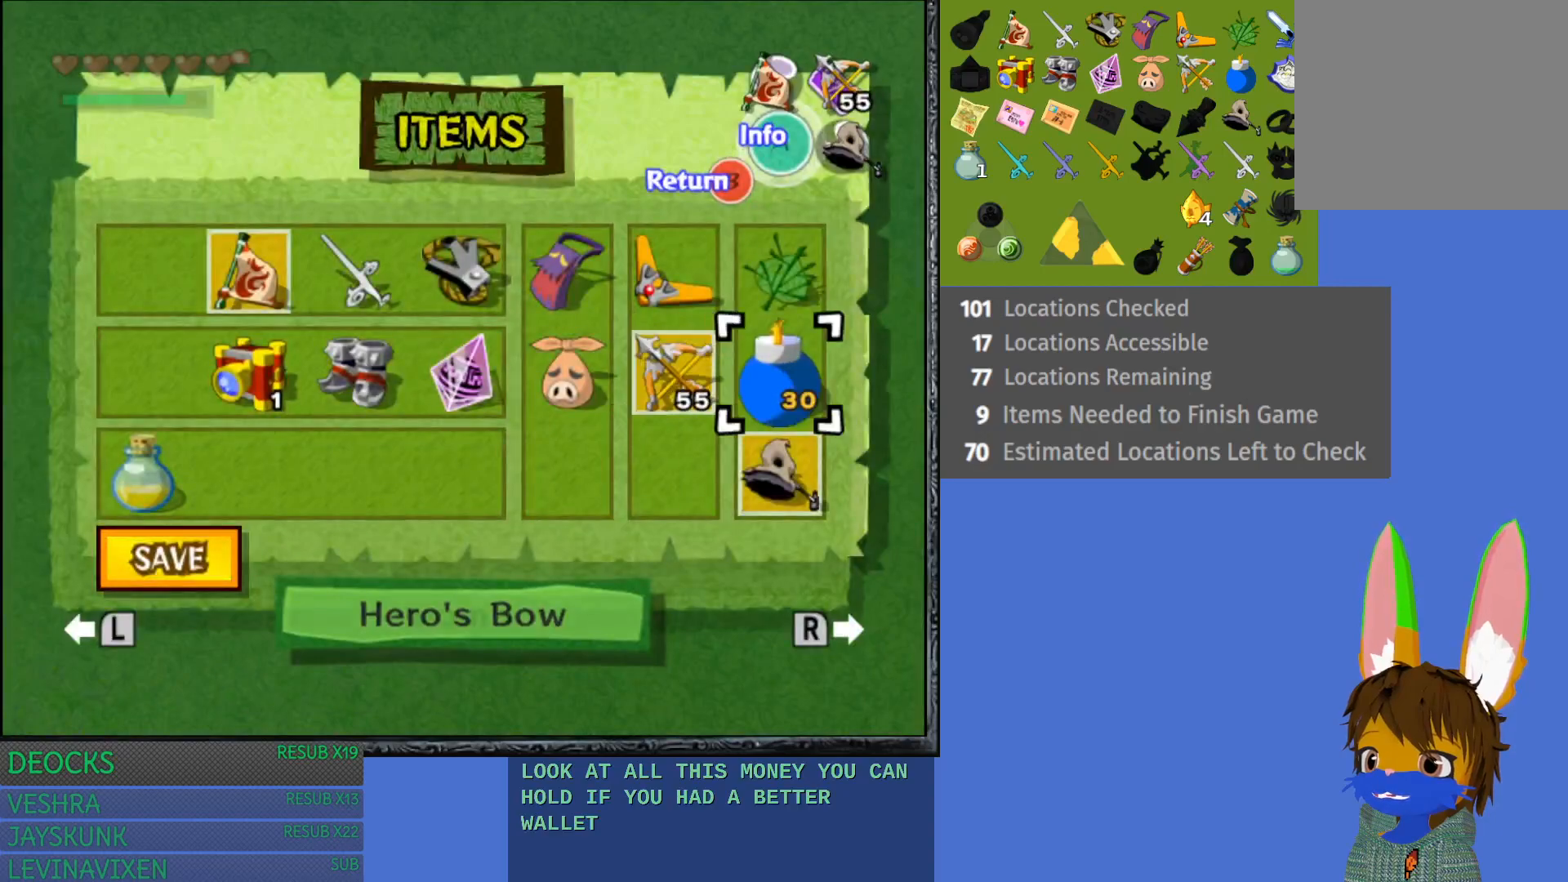
{"buttons": [], "left_stick": "center", "right_stick": "center", "events": [[83, "R1", "up"], [200, "START", "down"], [367, "START", "up"]]}
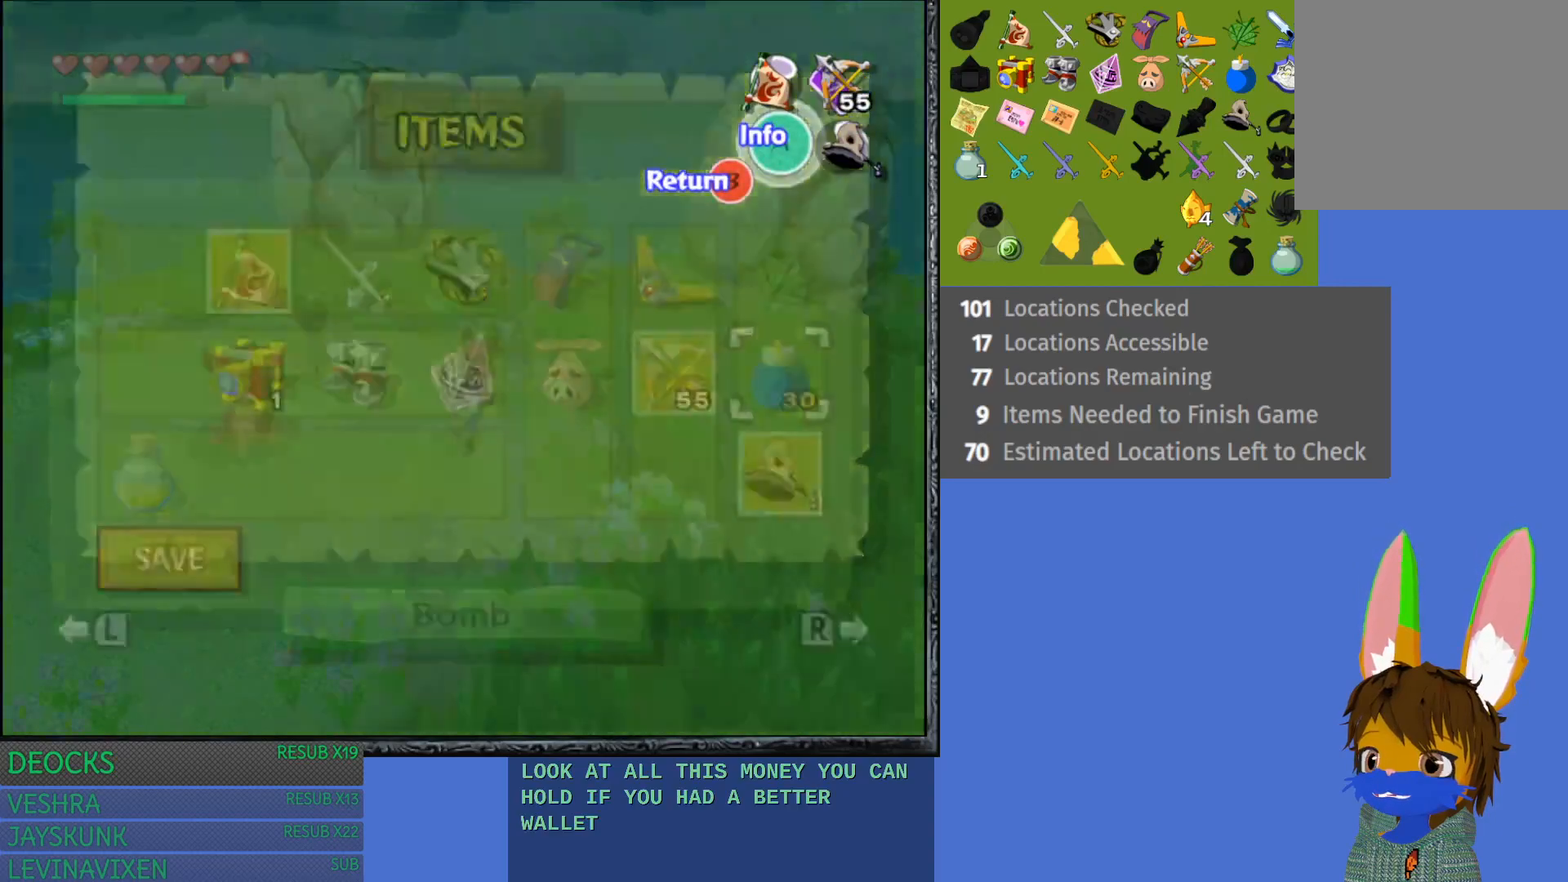
{"buttons": [], "left_stick": "up-right", "right_stick": "center", "events": [[33, "left_stick", "up-right"]]}
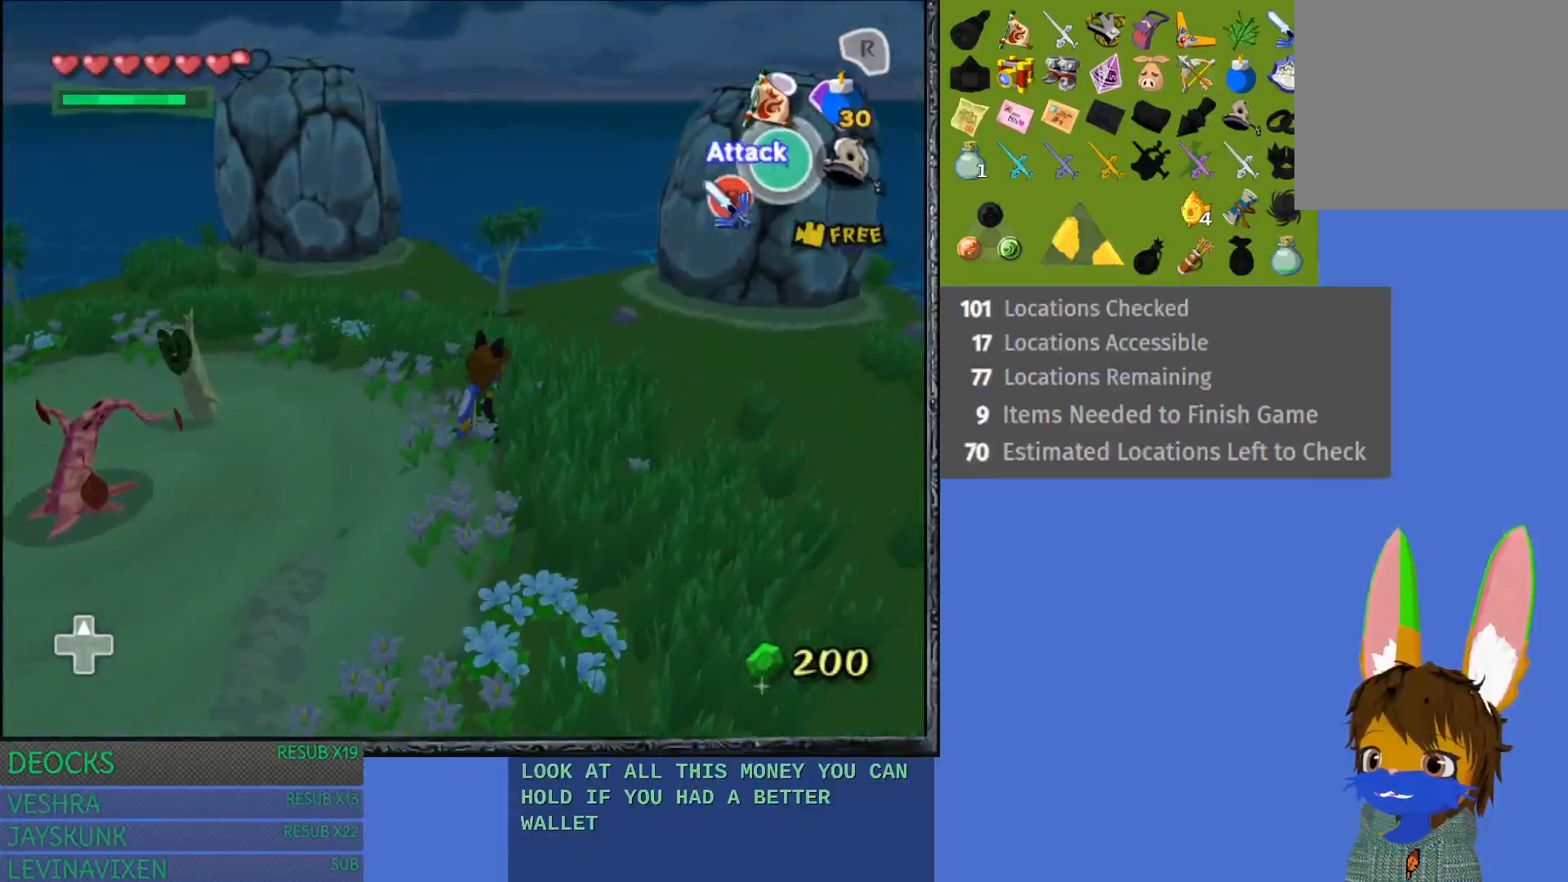
{"buttons": [], "left_stick": "up-right", "right_stick": "center", "events": [[300, "R1", "down"], [417, "R1", "up"]]}
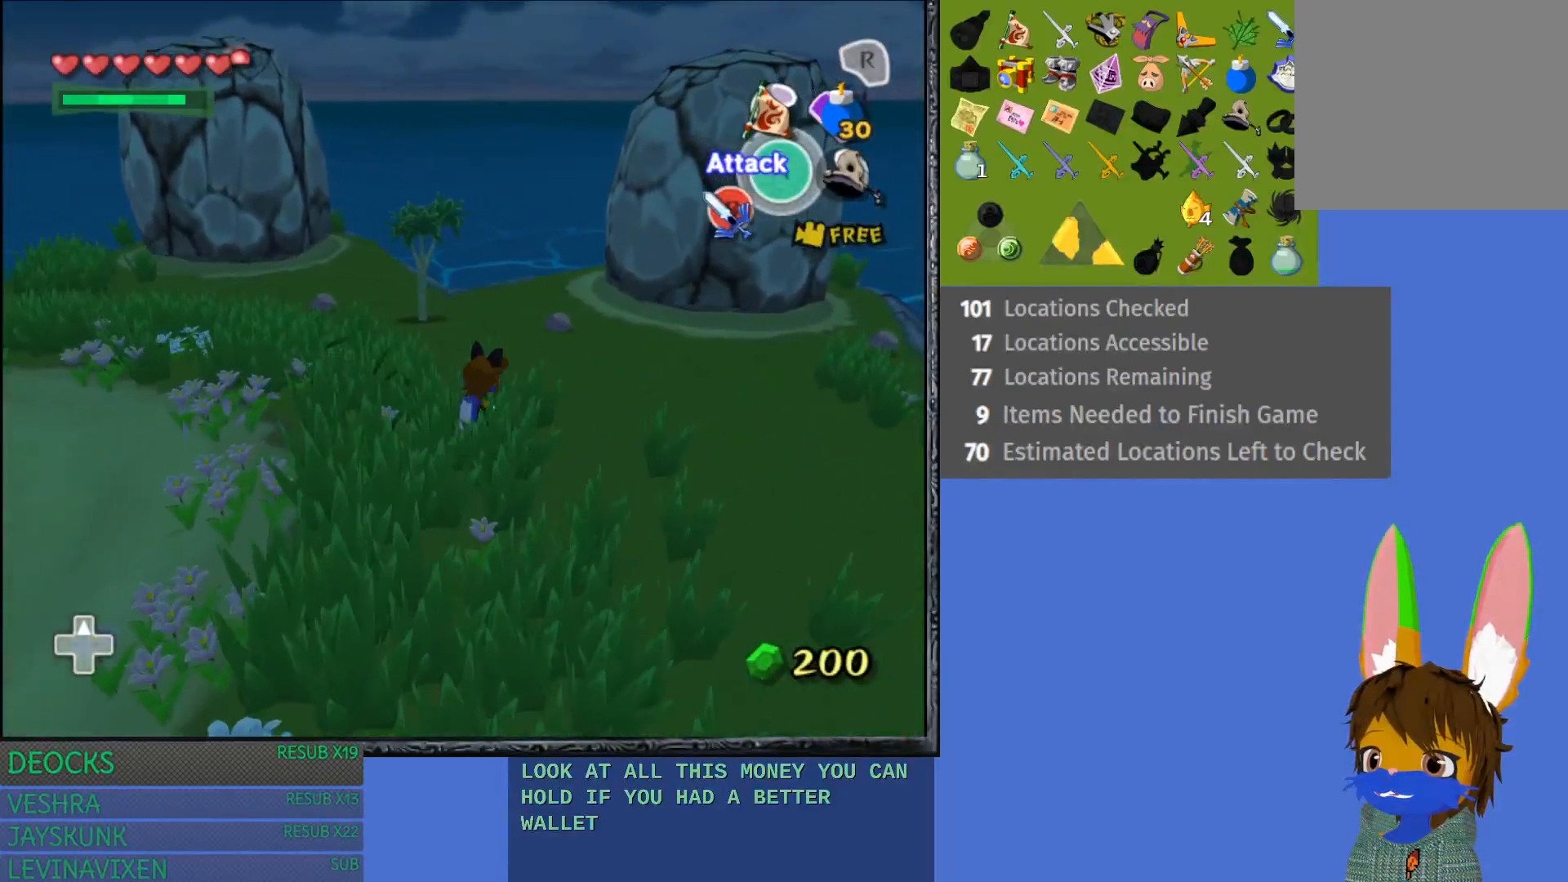
{"buttons": [], "left_stick": "up-right", "right_stick": "center", "events": [[217, "CROSS", "down"], [350, "CROSS", "up"]]}
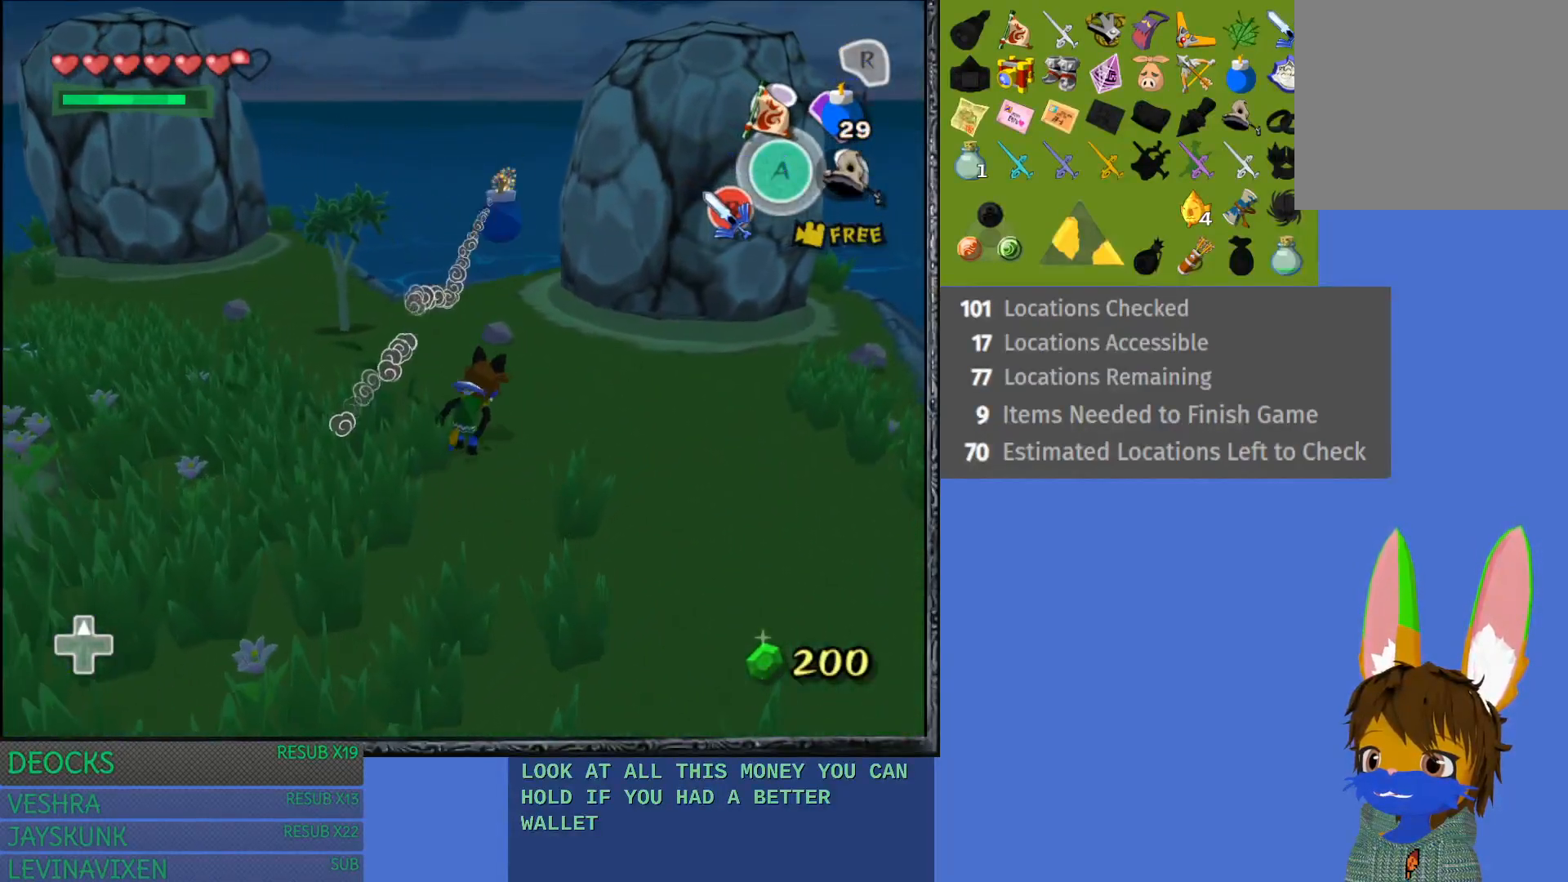
{"buttons": [], "left_stick": "left", "right_stick": "center", "events": [[100, "left_stick", "center"], [167, "left_stick", "down-left"], [217, "left_stick", "left"]]}
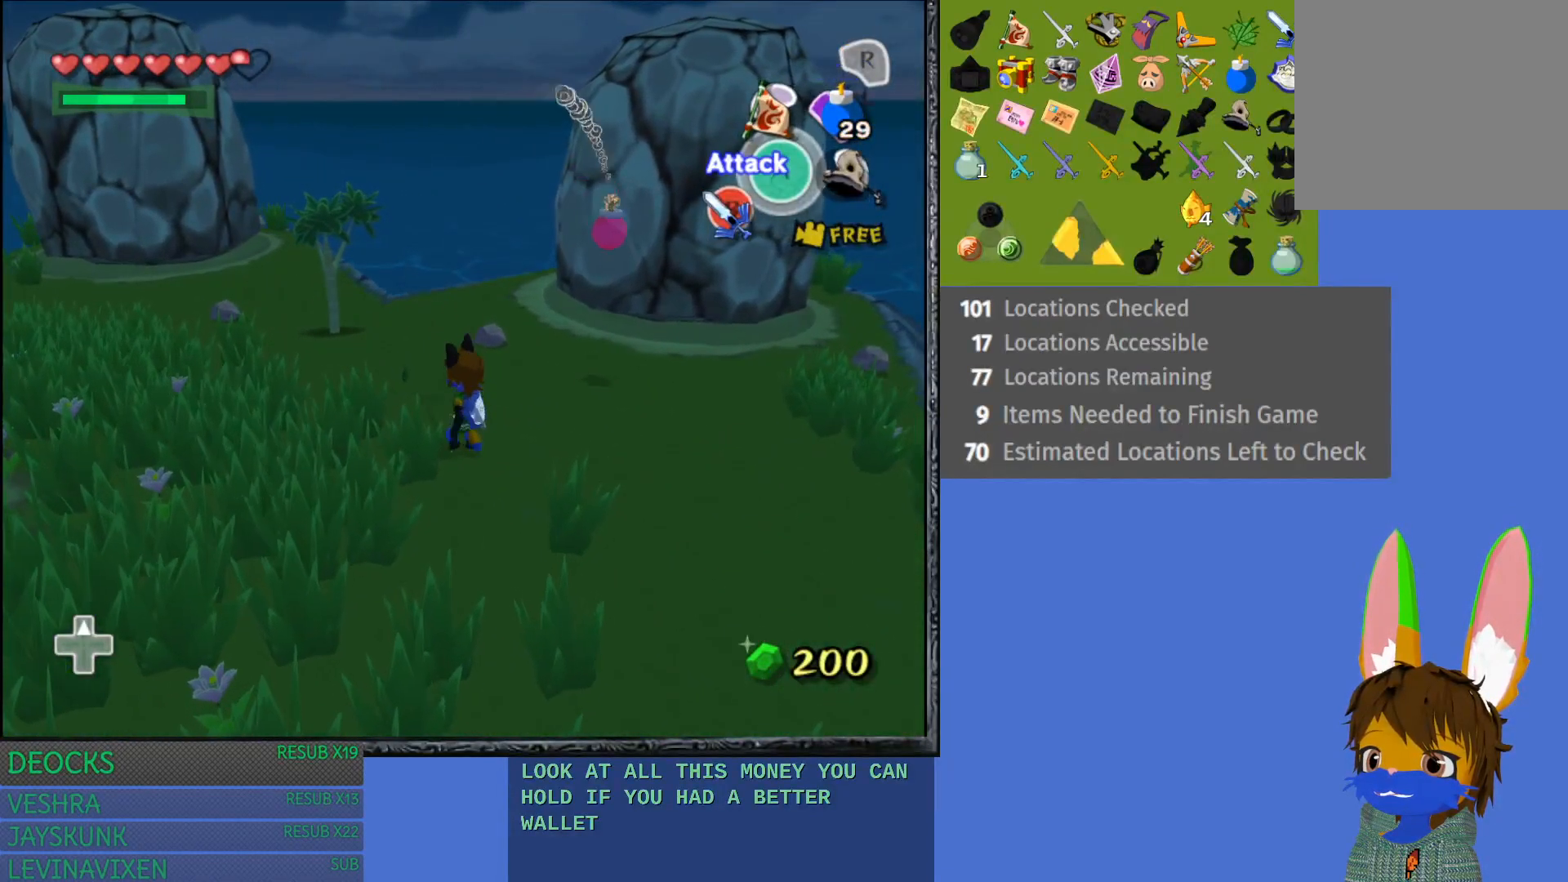
{"buttons": [], "left_stick": "up-left", "right_stick": "center", "events": [[350, "R1", "down"], [450, "left_stick", "up-left"], [483, "R1", "up"]]}